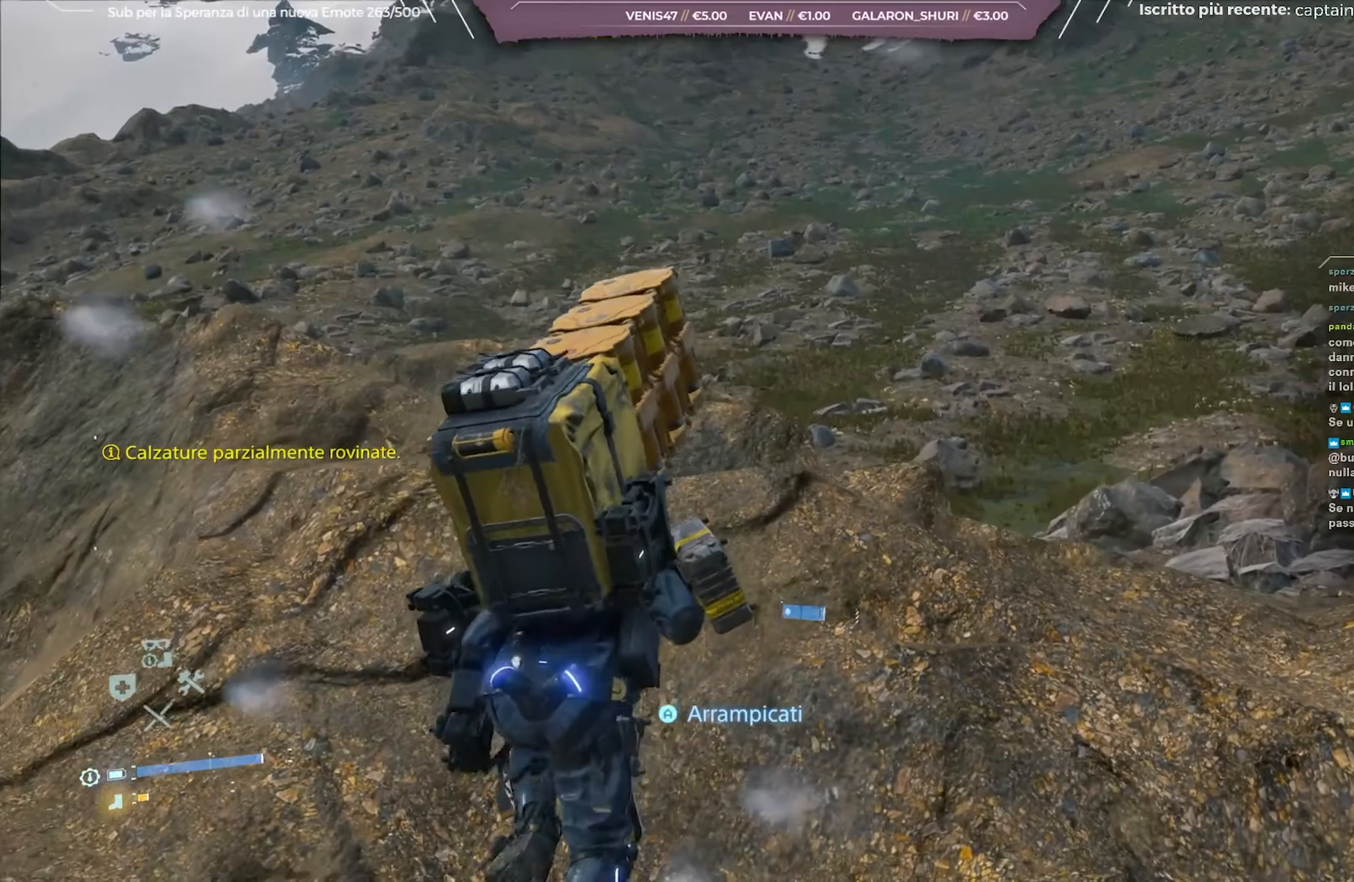
Gameplay with a controller (Xbox layout); each line is a JSON object with the inputs held at the frame after it. "events" lists button and stick changes between this image and that frame as [ms after this image, input, new state], when the widget could be followed in between.
{"buttons": ["L2", "R2"], "left_stick": "up", "right_stick": "center", "events": [[150, "A", "down"], [267, "A", "up"]]}
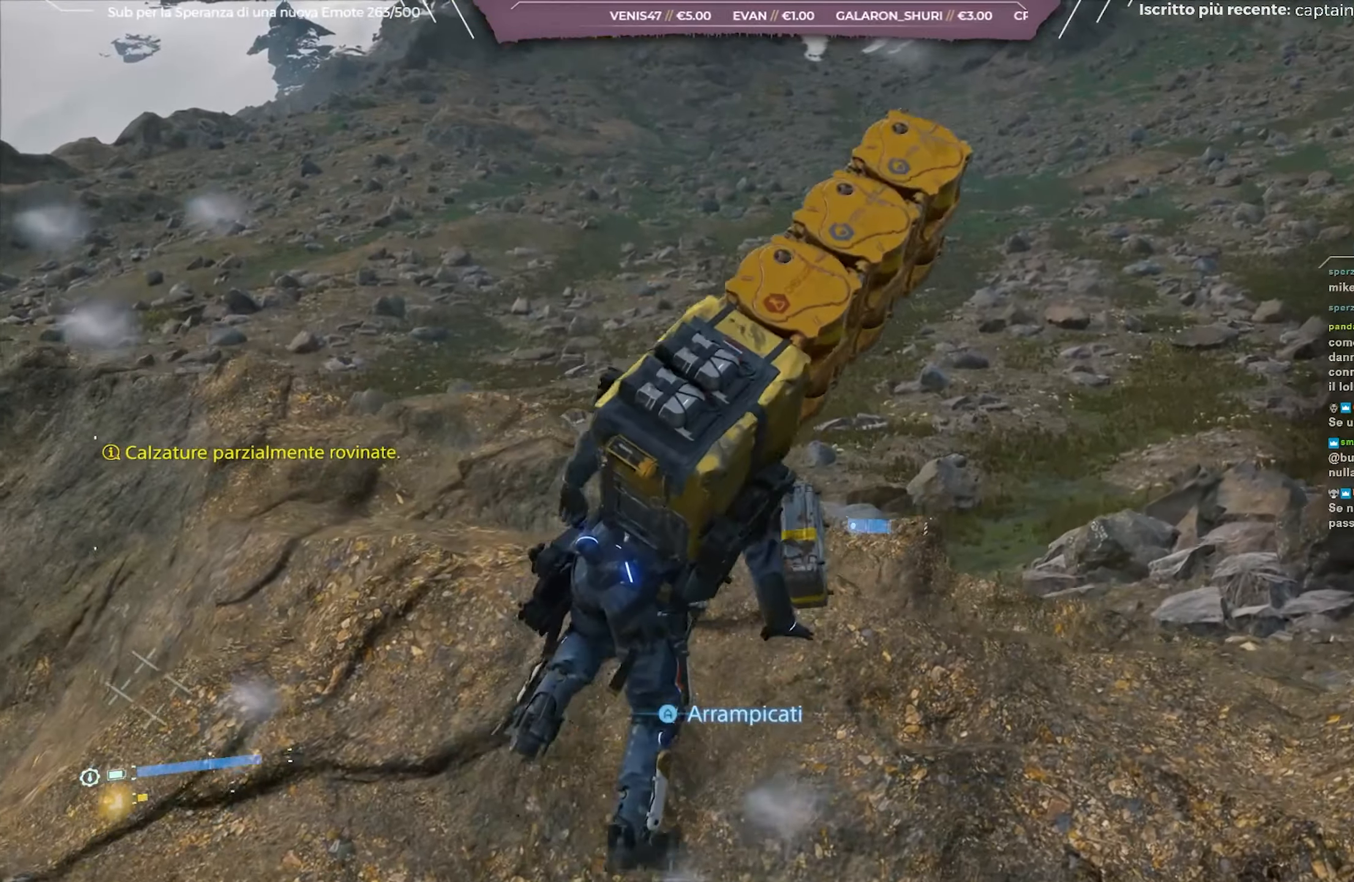
{"buttons": ["L2", "R2"], "left_stick": "up", "right_stick": "center", "events": [[267, "right_stick", "down"], [433, "right_stick", "center"]]}
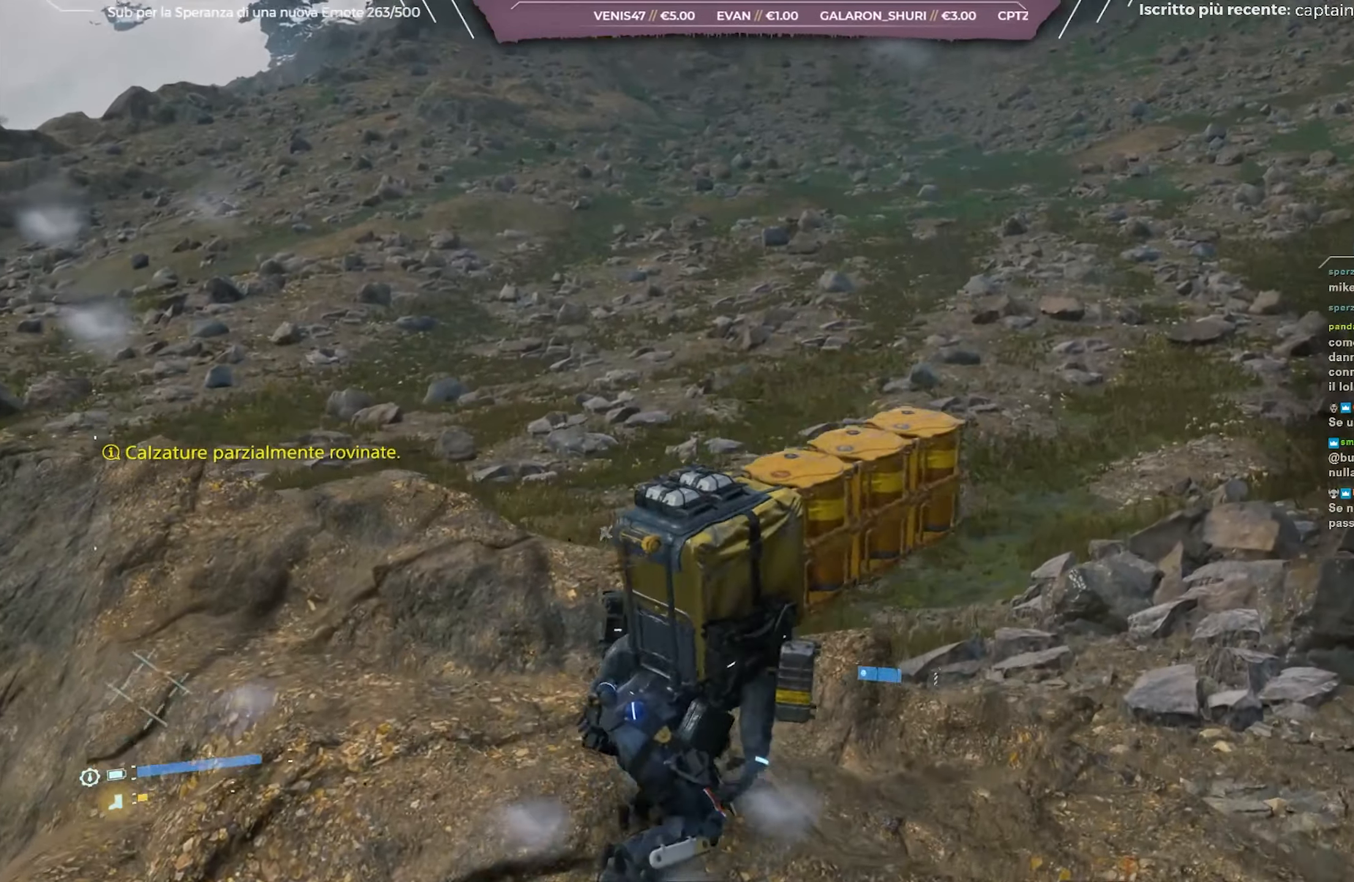
{"buttons": ["L2", "R2"], "left_stick": "up", "right_stick": "center", "events": [[217, "right_stick", "left"], [383, "right_stick", "center"]]}
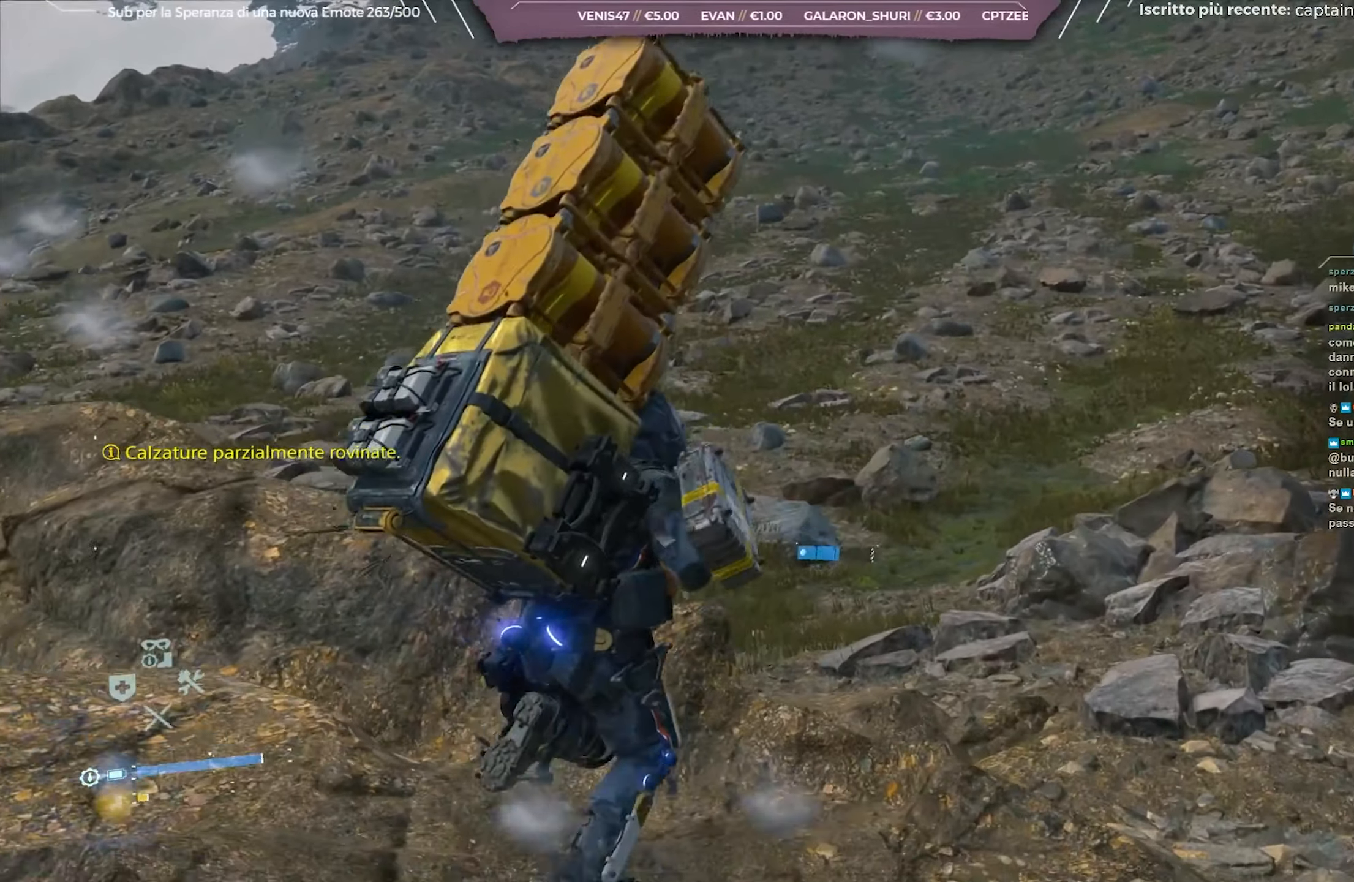
{"buttons": ["L2", "R2"], "left_stick": "up", "right_stick": "center", "events": [[50, "right_stick", "left"], [267, "right_stick", "center"]]}
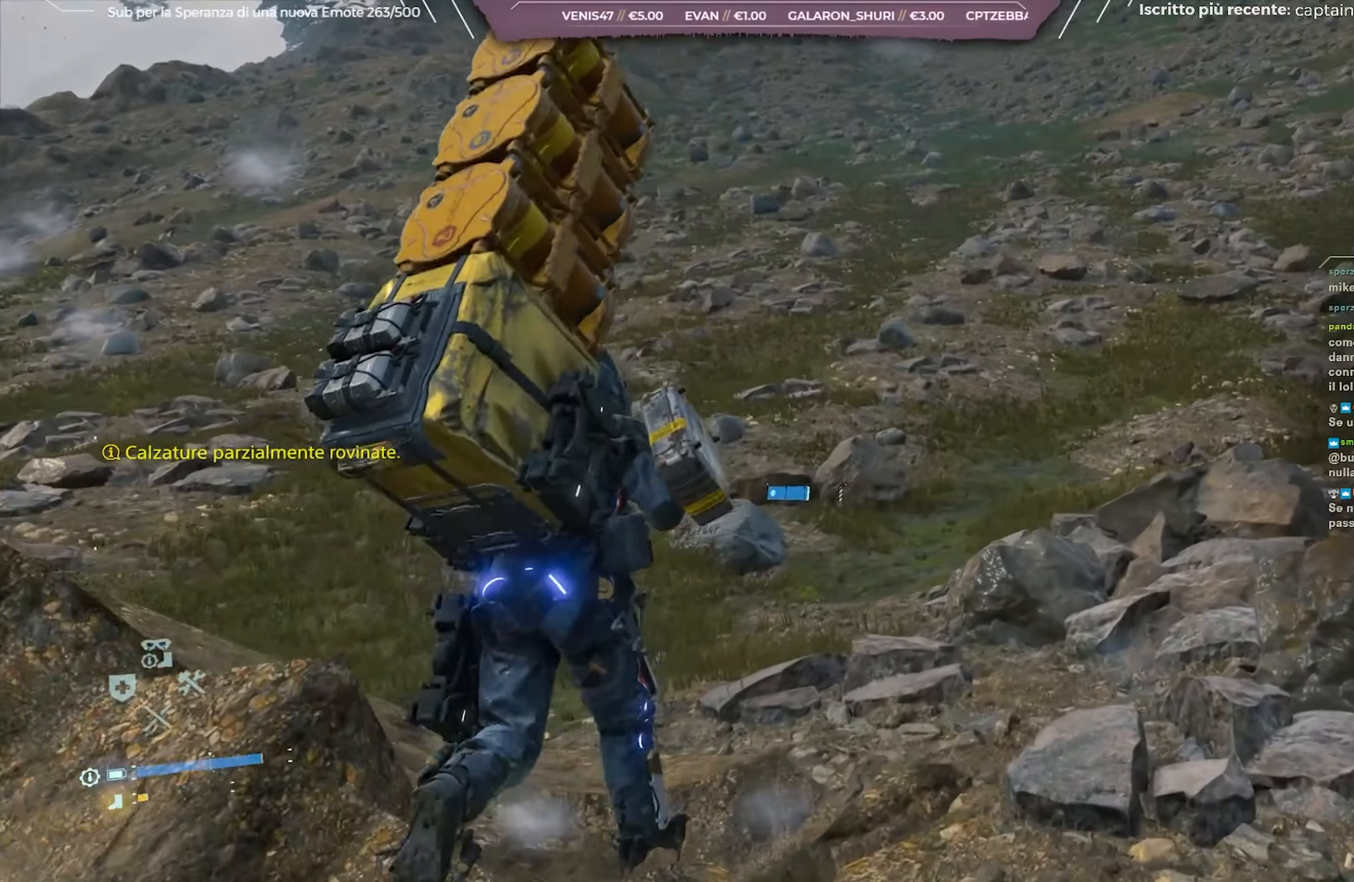
{"buttons": ["L2", "R2"], "left_stick": "up", "right_stick": "up", "events": [[100, "right_stick", "up"]]}
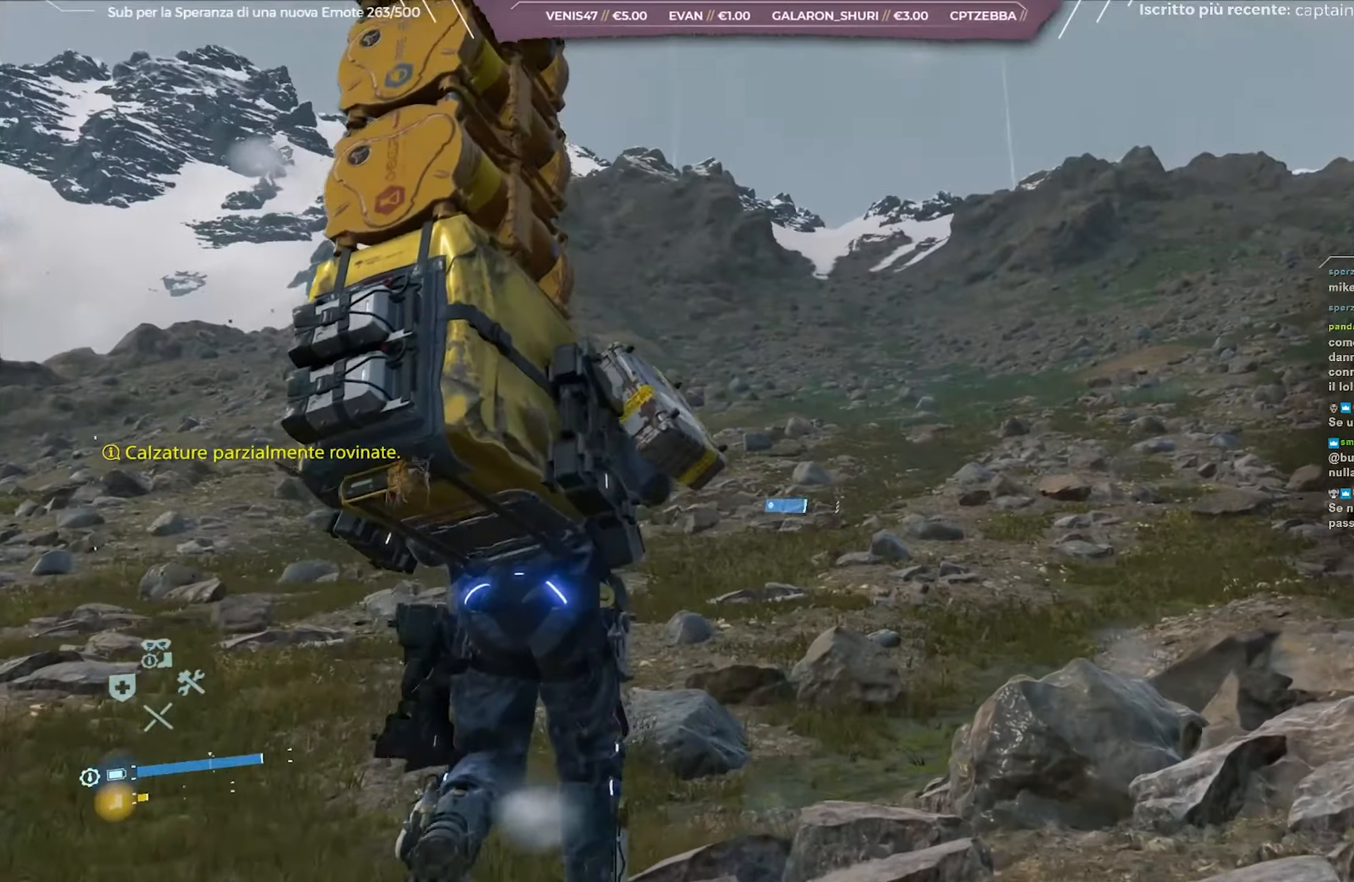
{"buttons": ["L2", "R2"], "left_stick": "up", "right_stick": "center", "events": [[17, "right_stick", "center"]]}
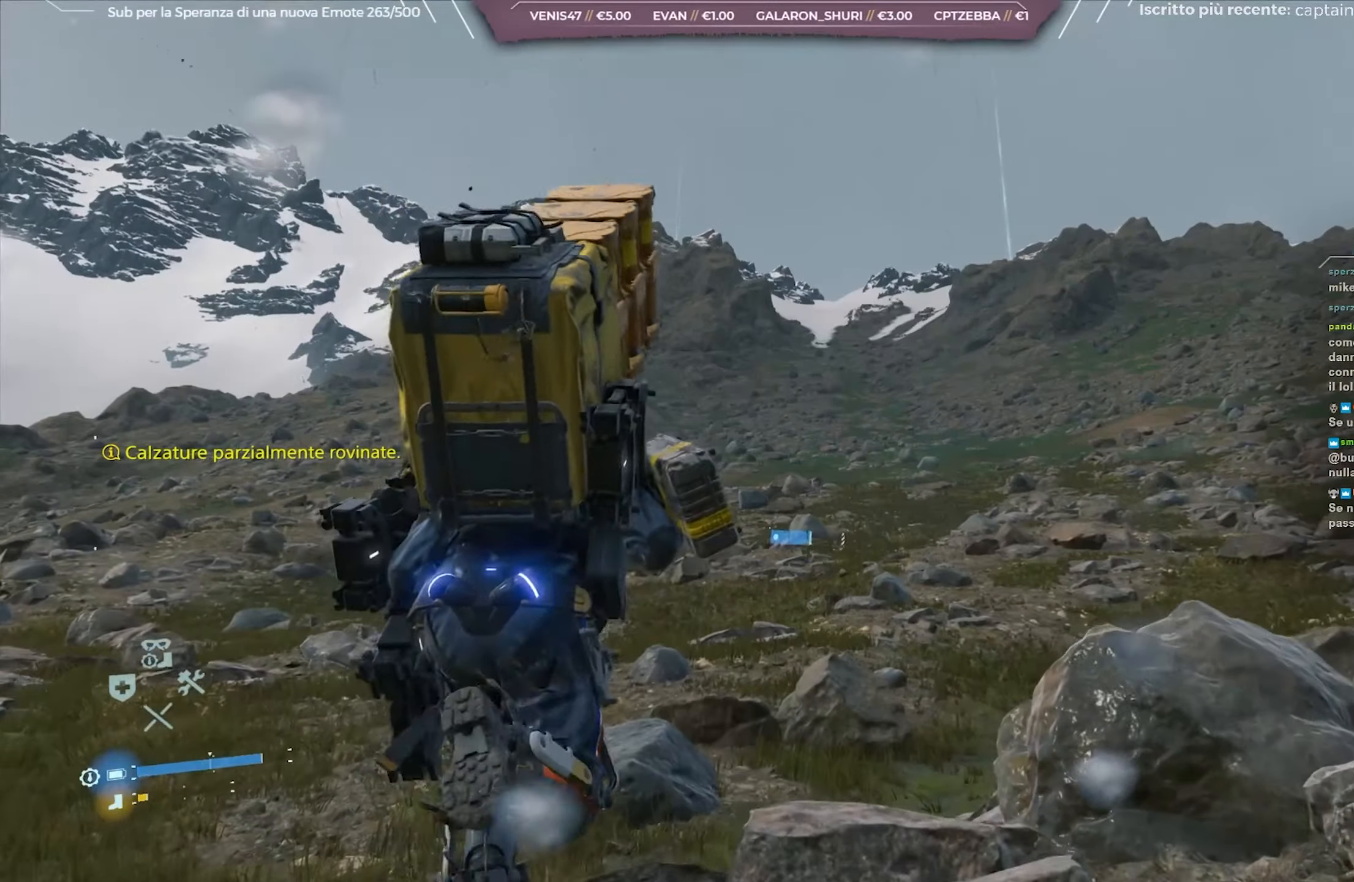
{"buttons": ["L2", "R2"], "left_stick": "up-right", "right_stick": "center", "events": [[383, "left_stick", "up-right"]]}
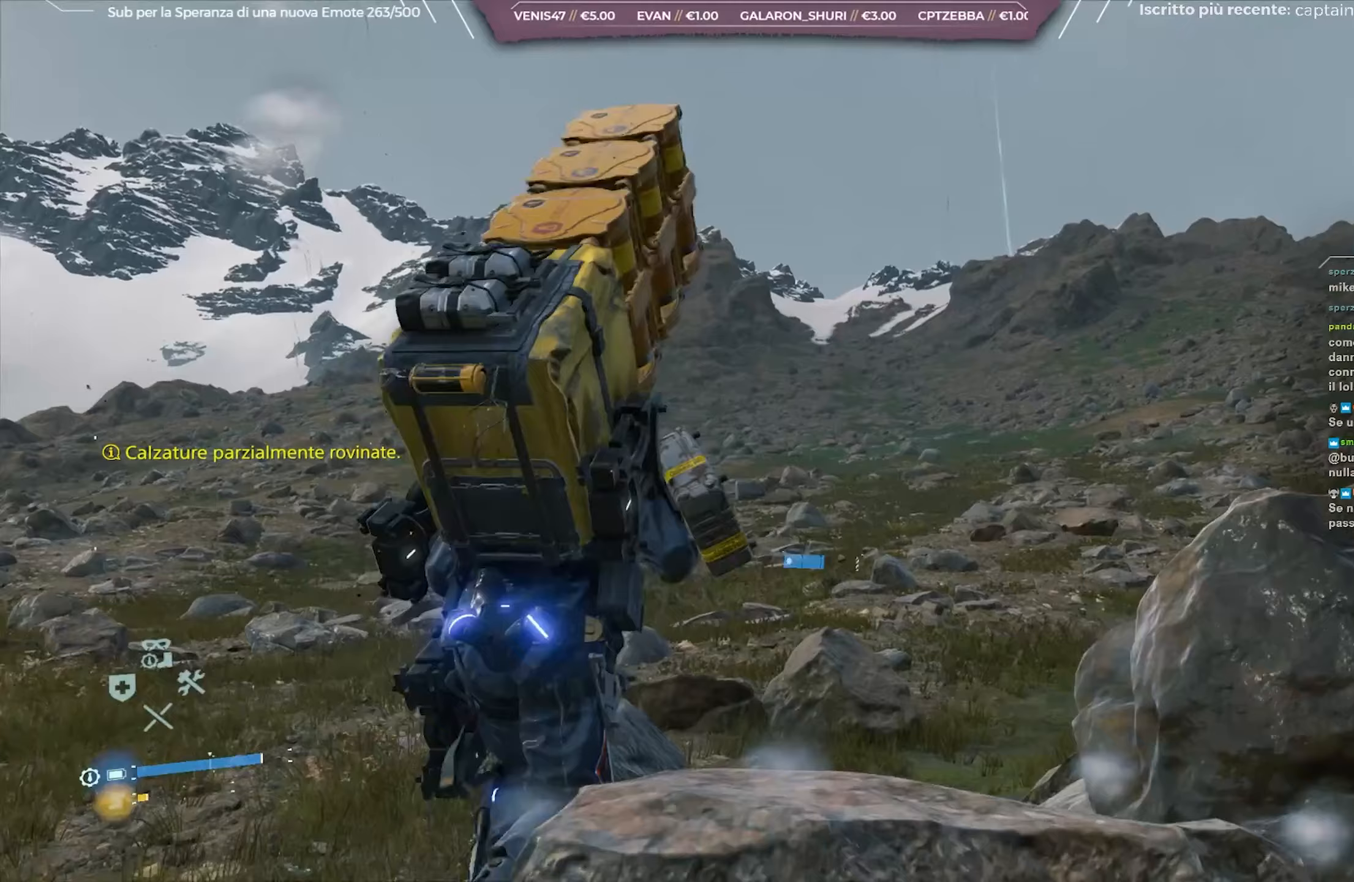
{"buttons": ["L2", "R2"], "left_stick": "up-right", "right_stick": "center", "events": [[183, "right_stick", "right"], [417, "right_stick", "center"]]}
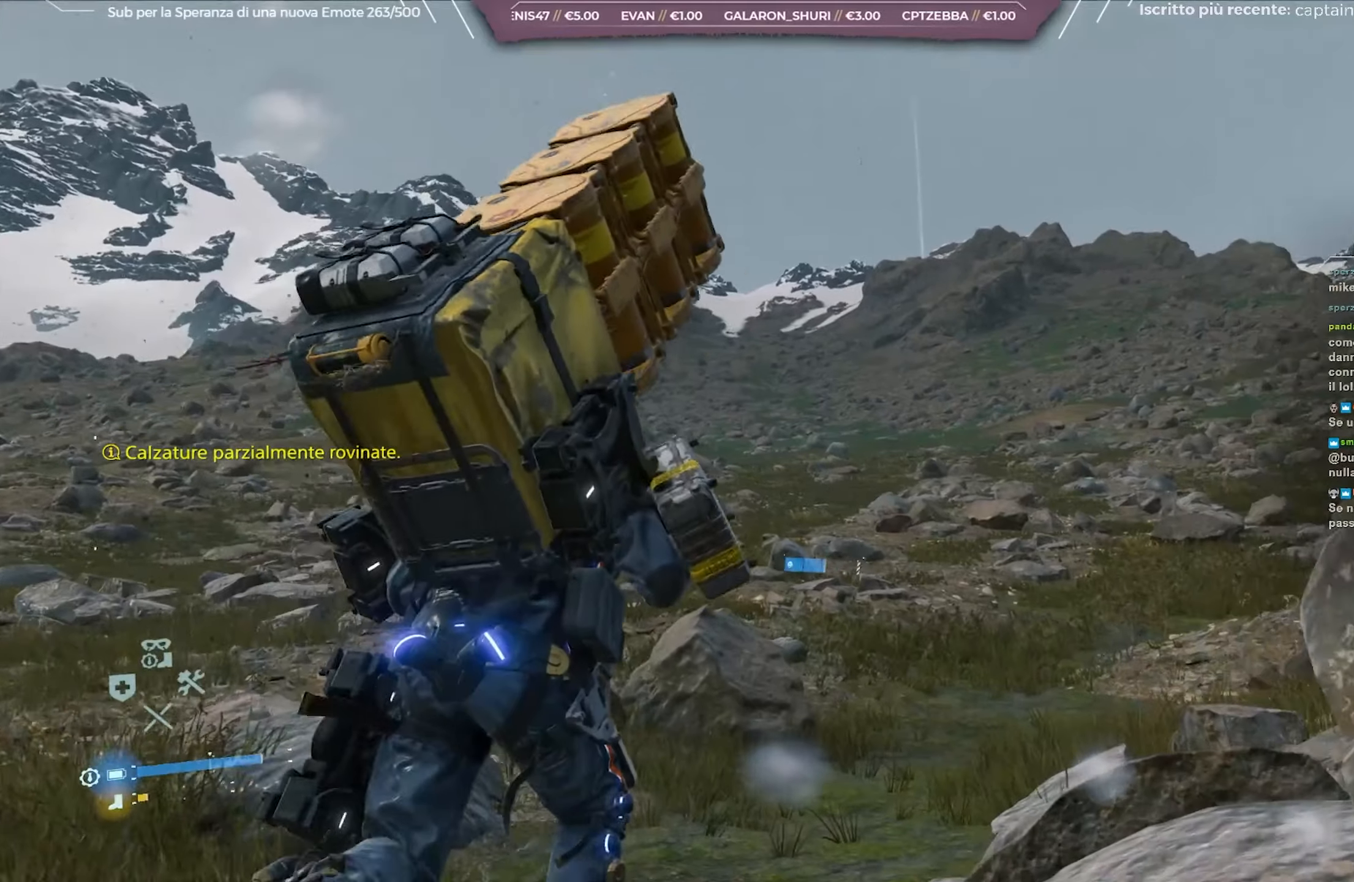
{"buttons": ["L2", "R2"], "left_stick": "up-right", "right_stick": "center", "events": [[233, "right_stick", "right"], [433, "right_stick", "center"]]}
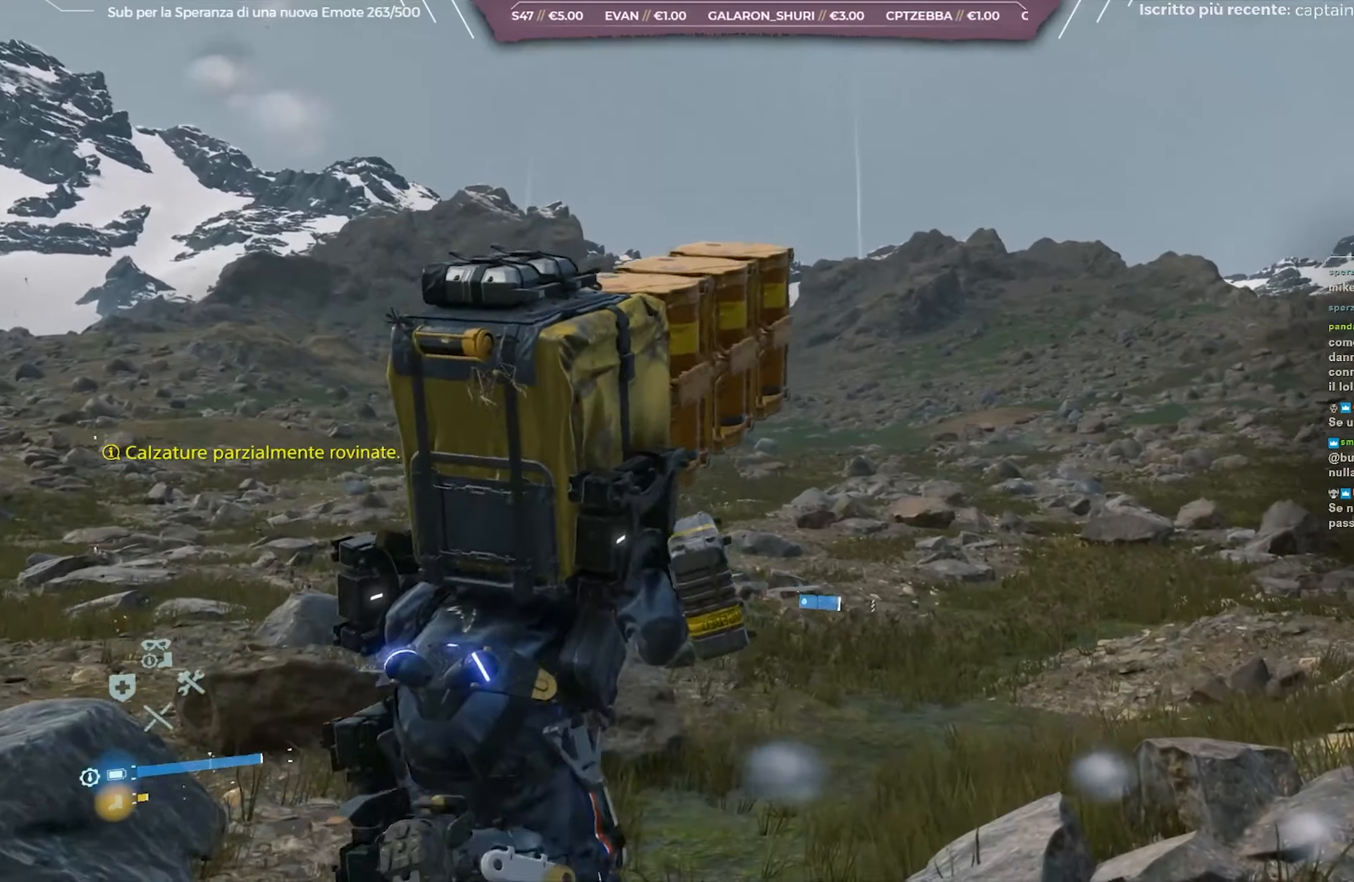
{"buttons": ["L2", "R2"], "left_stick": "up-right", "right_stick": "center", "events": []}
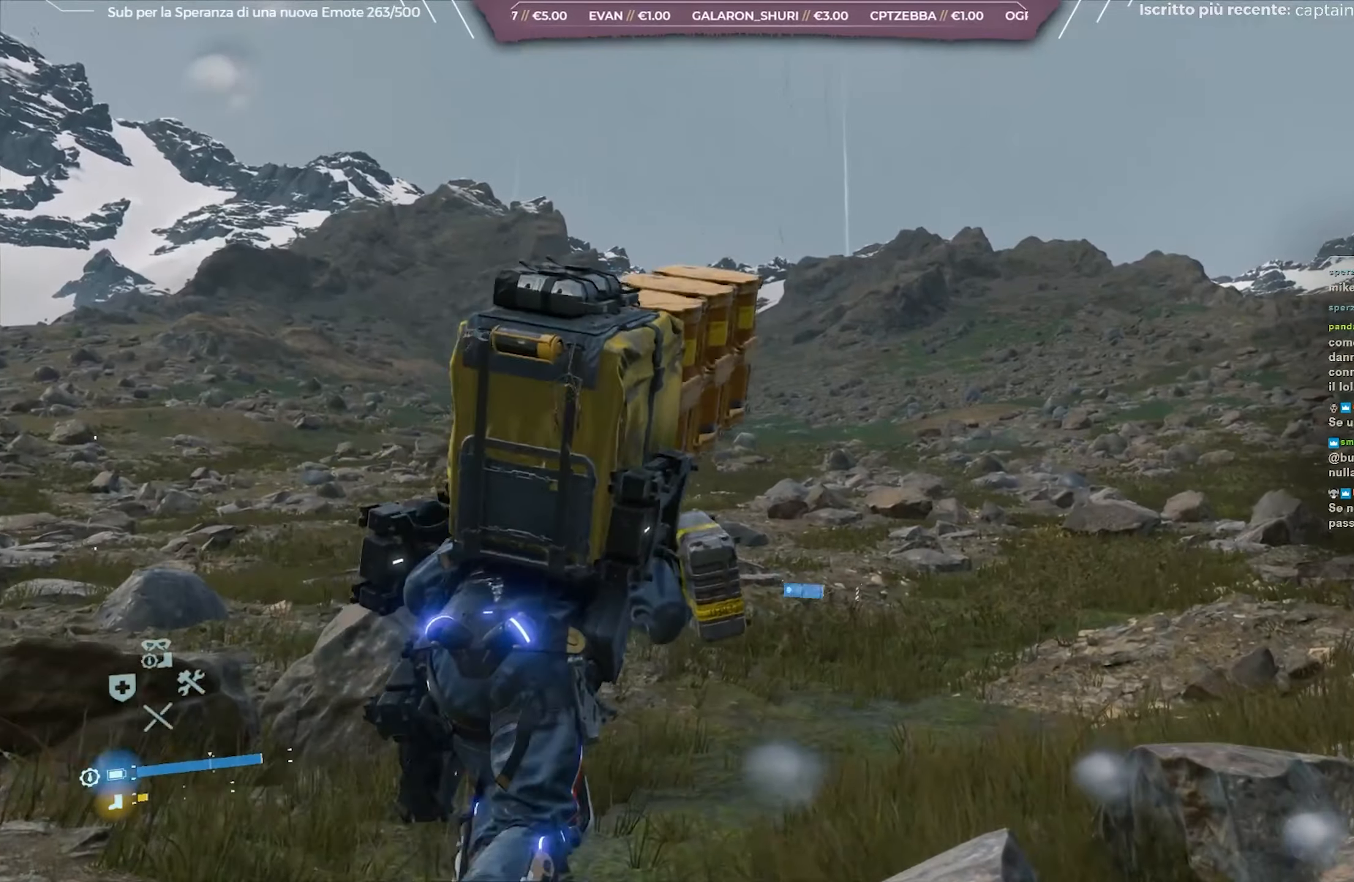
{"buttons": [], "left_stick": "up-right", "right_stick": "center", "events": [[67, "L2", "up"], [67, "R2", "up"]]}
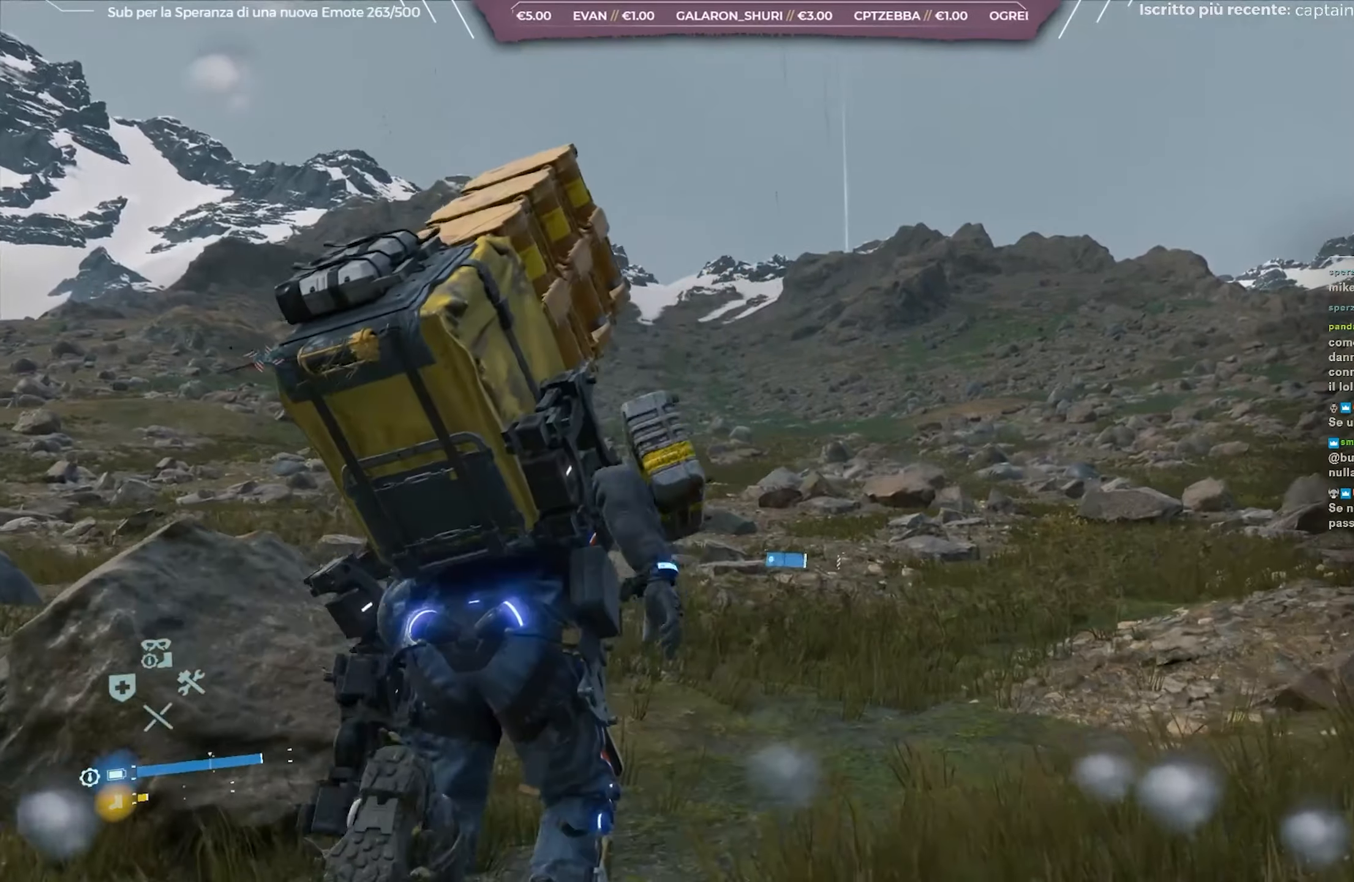
{"buttons": [], "left_stick": "up-right", "right_stick": "left", "events": [[83, "right_stick", "left"], [267, "right_stick", "center"], [400, "right_stick", "left"]]}
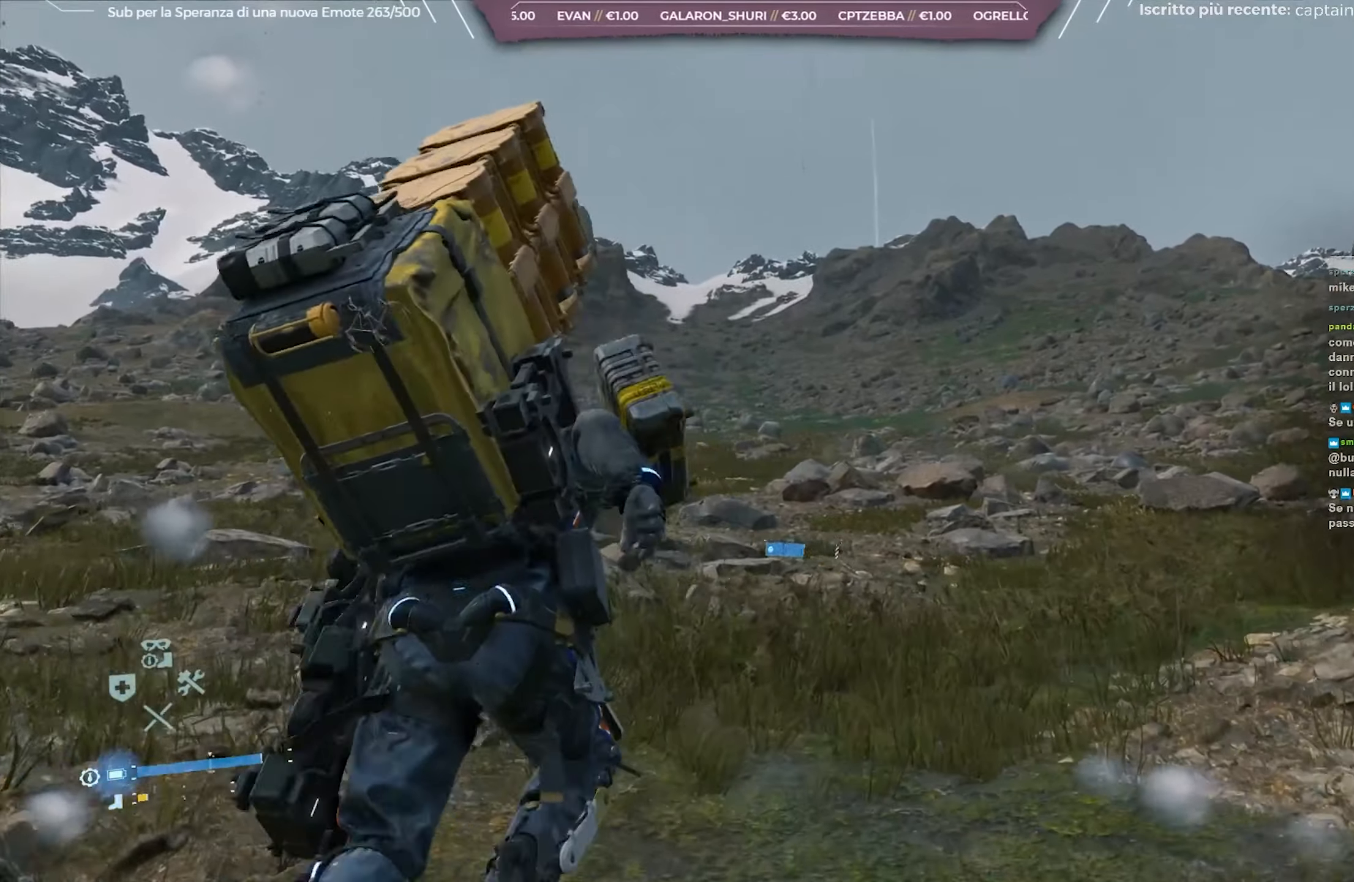
{"buttons": [], "left_stick": "up-right", "right_stick": "center", "events": [[183, "right_stick", "center"]]}
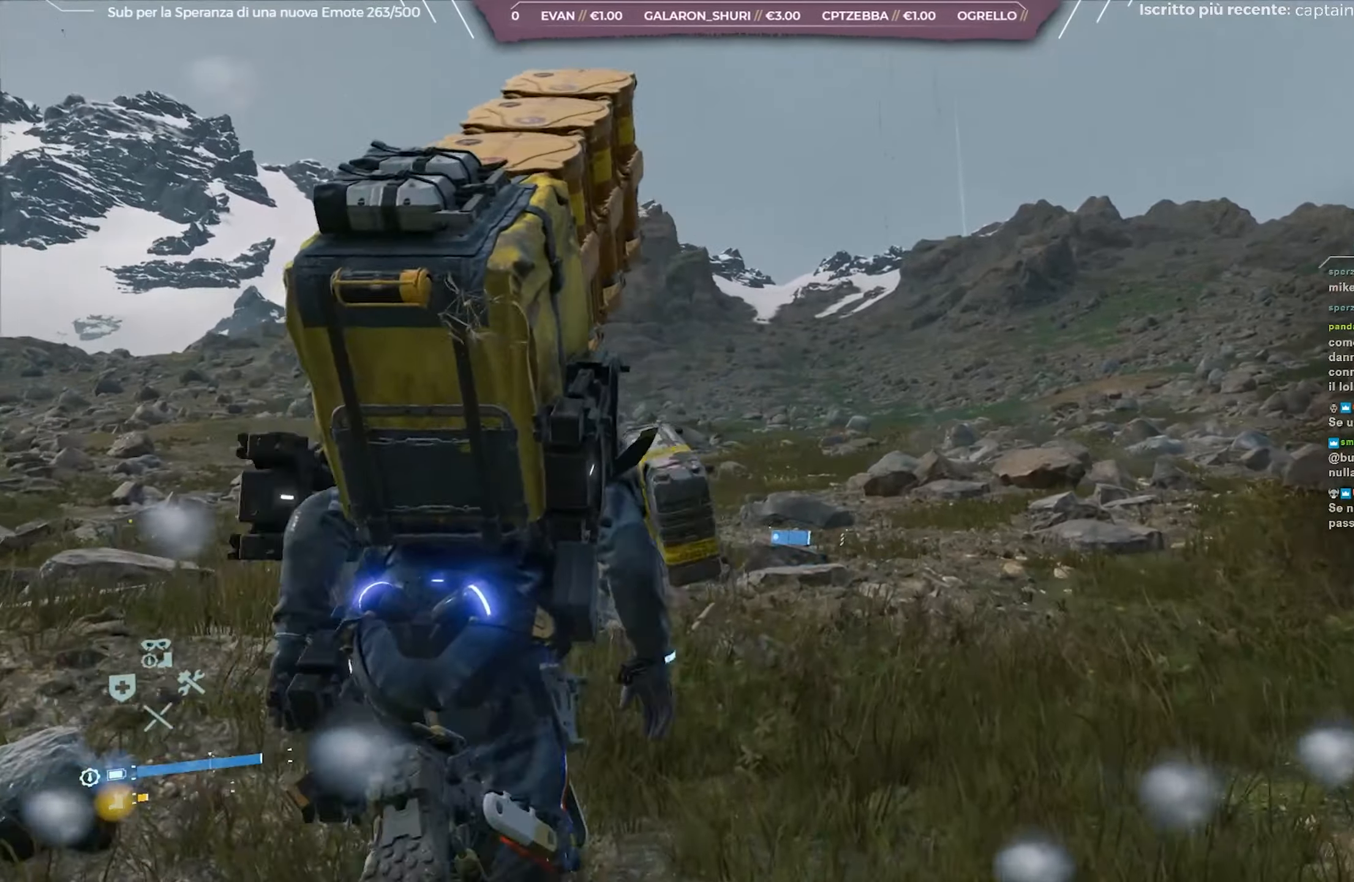
{"buttons": [], "left_stick": "up-right", "right_stick": "center", "events": []}
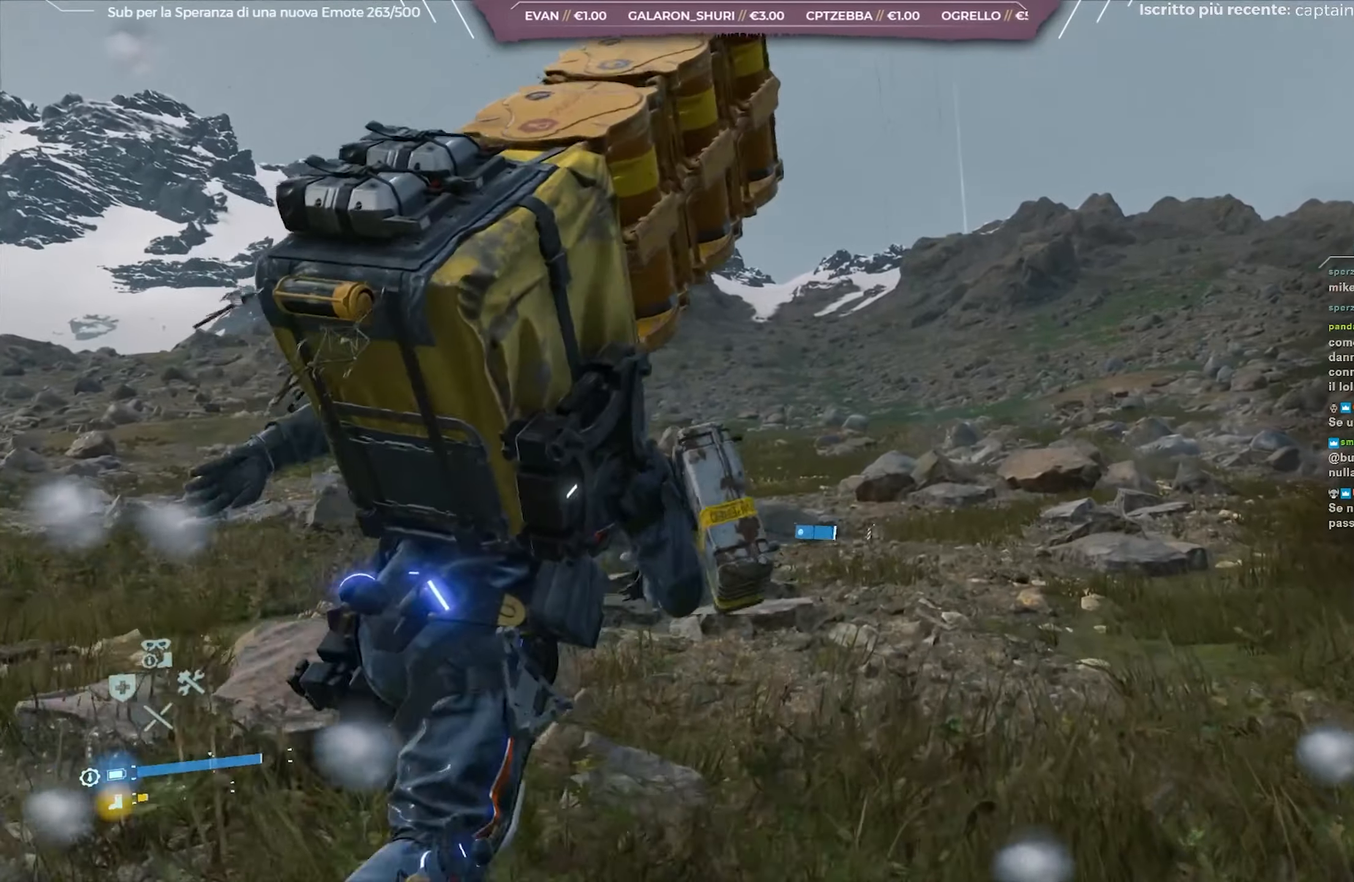
{"buttons": [], "left_stick": "up", "right_stick": "center", "events": [[400, "left_stick", "up"]]}
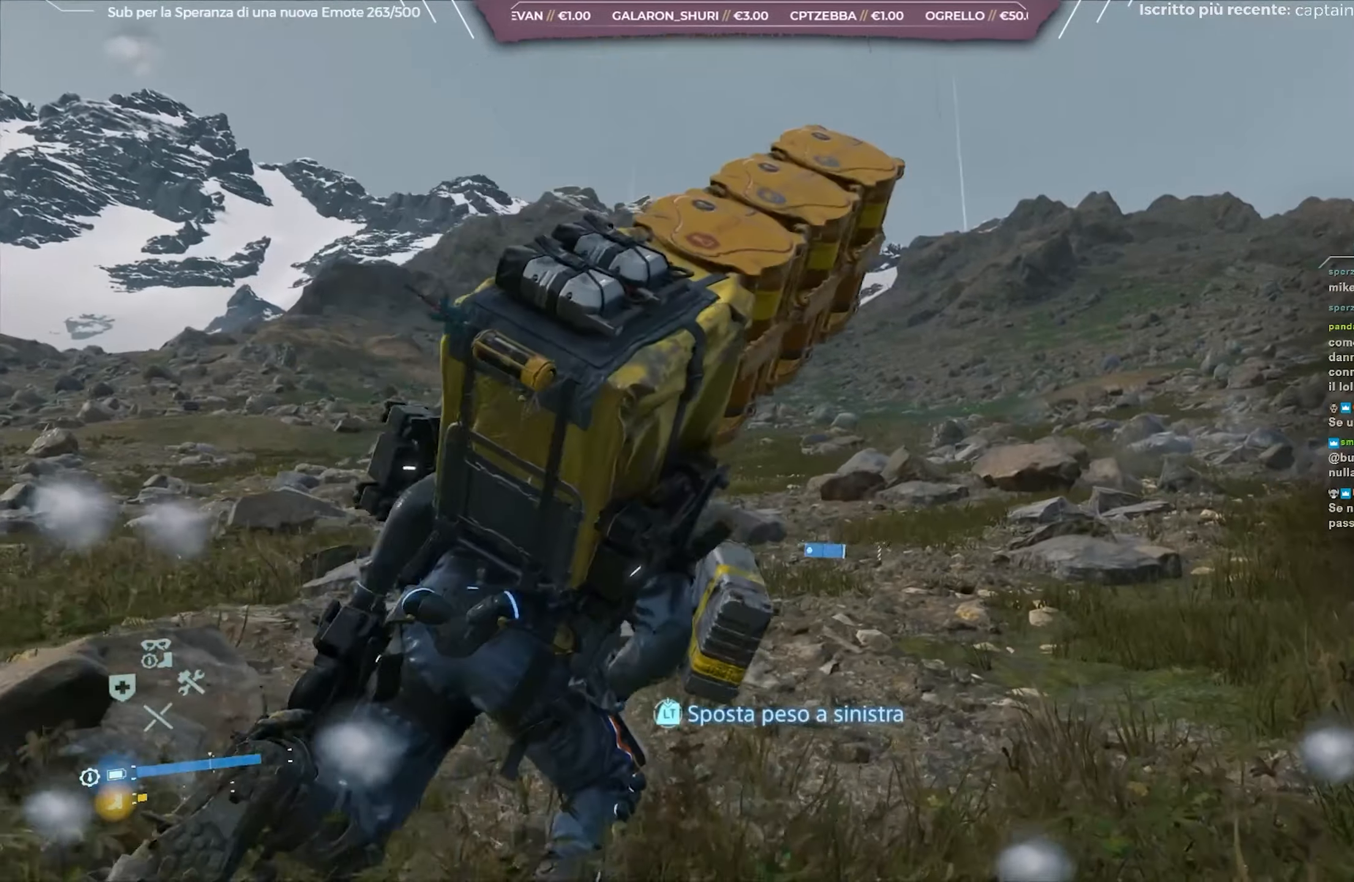
{"buttons": ["L2", "R2"], "left_stick": "up", "right_stick": "center", "events": [[100, "L2", "down"], [100, "R2", "down"], [133, "right_stick", "up-left"], [500, "right_stick", "center"]]}
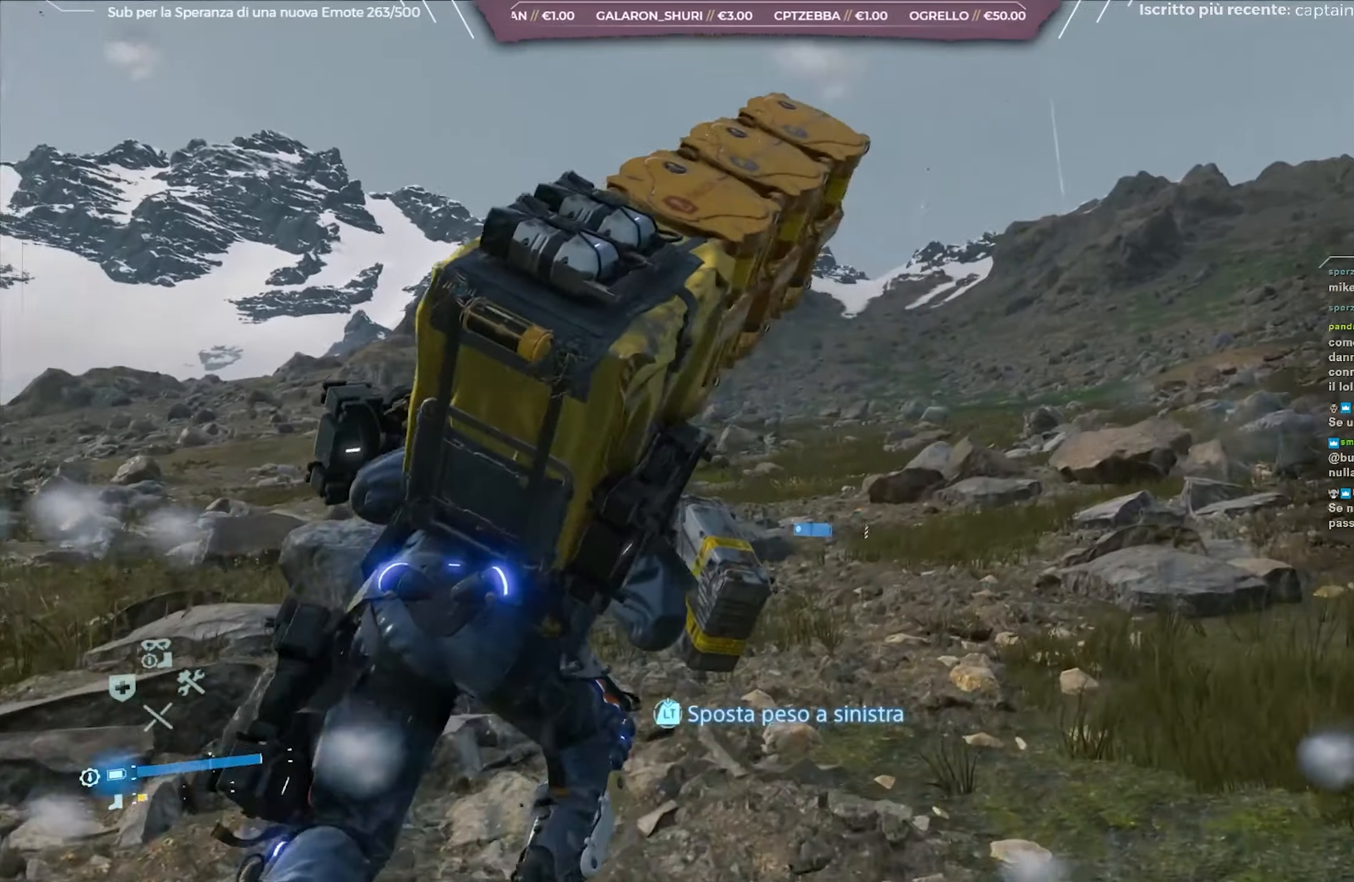
{"buttons": ["L2", "R2"], "left_stick": "up", "right_stick": "right", "events": [[233, "right_stick", "right"]]}
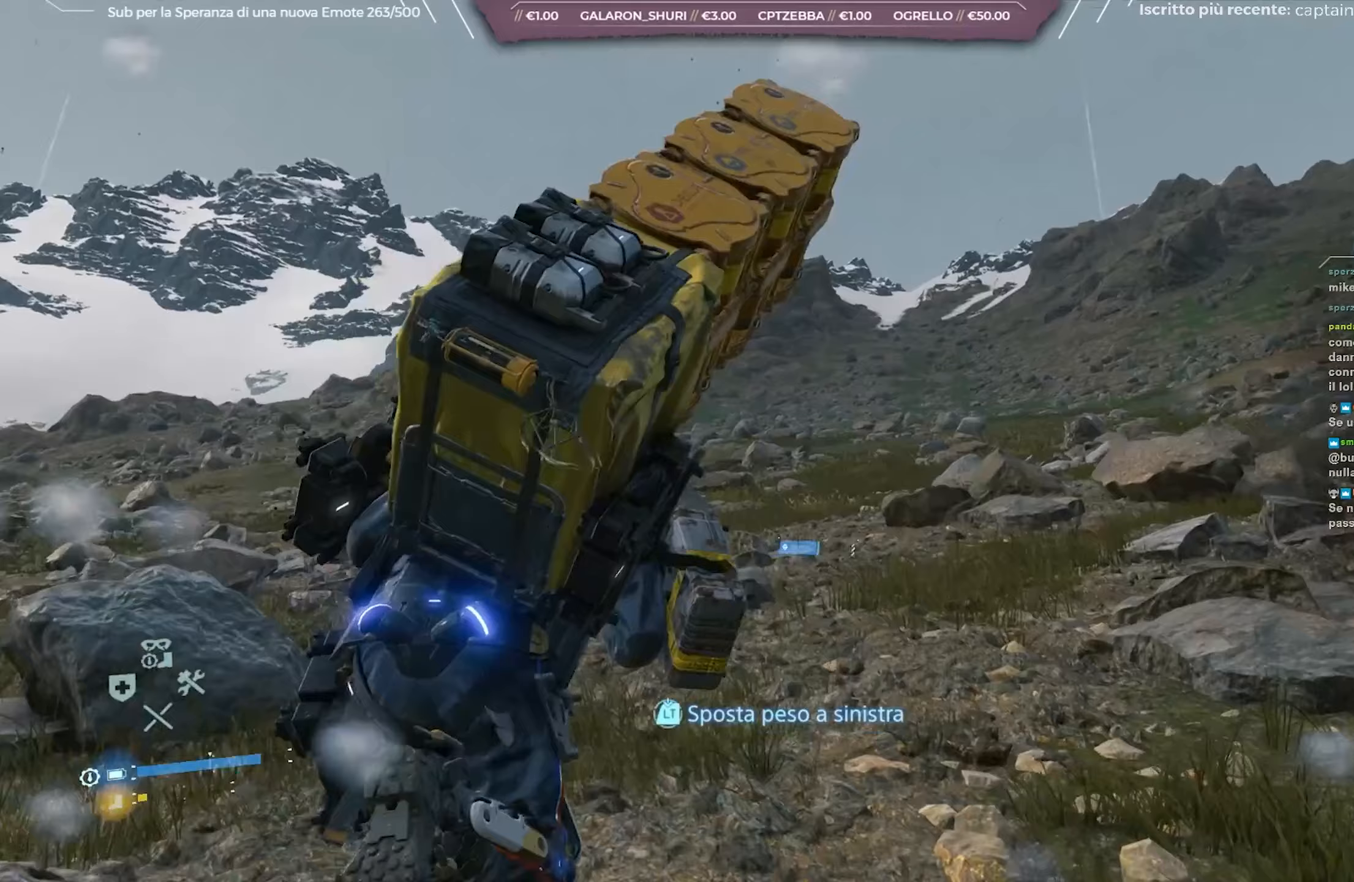
{"buttons": ["L2", "R2"], "left_stick": "up", "right_stick": "up-right", "events": [[67, "right_stick", "center"], [500, "right_stick", "up-right"]]}
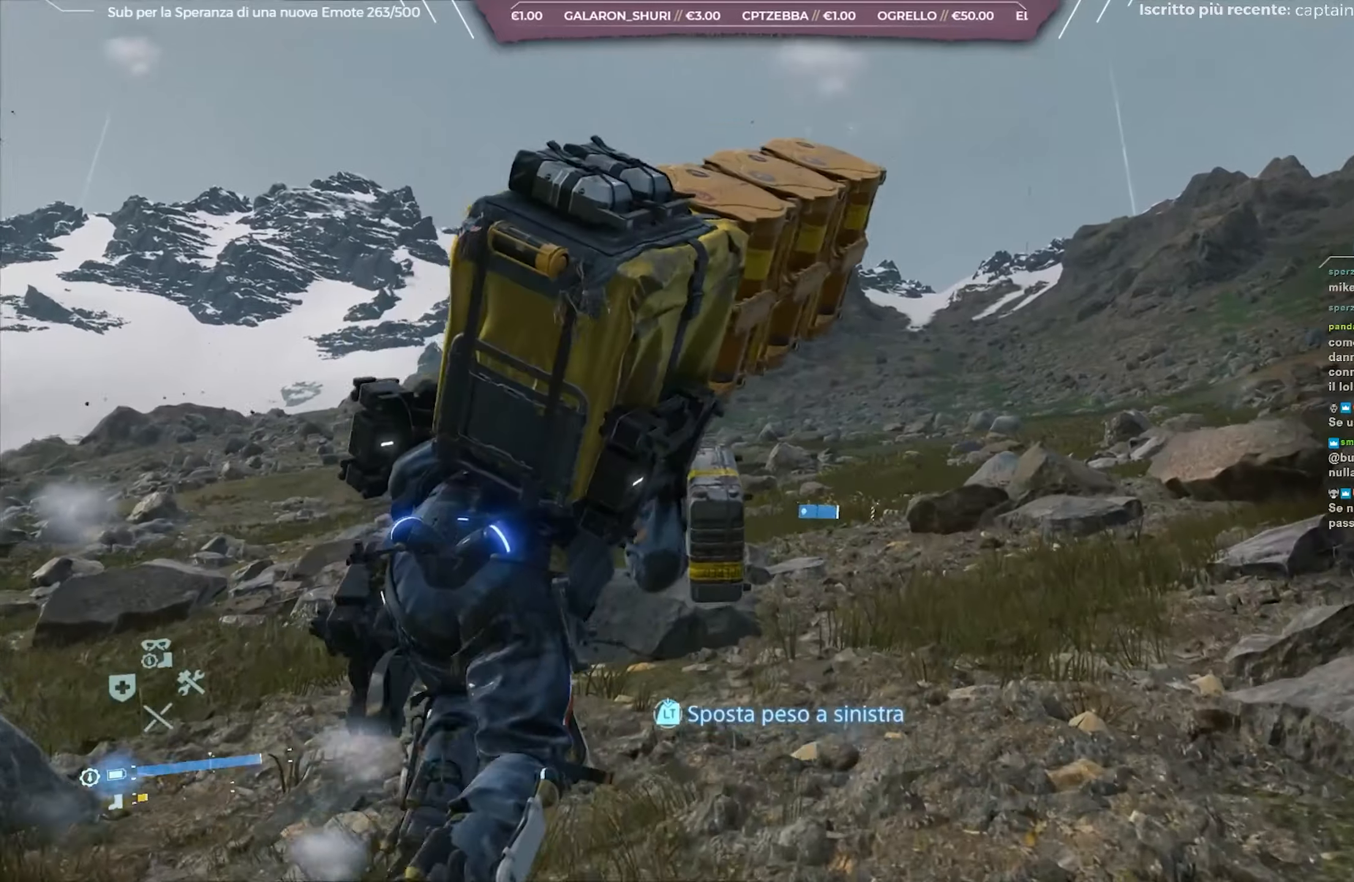
{"buttons": ["L2", "R2"], "left_stick": "up", "right_stick": "center", "events": [[200, "right_stick", "center"]]}
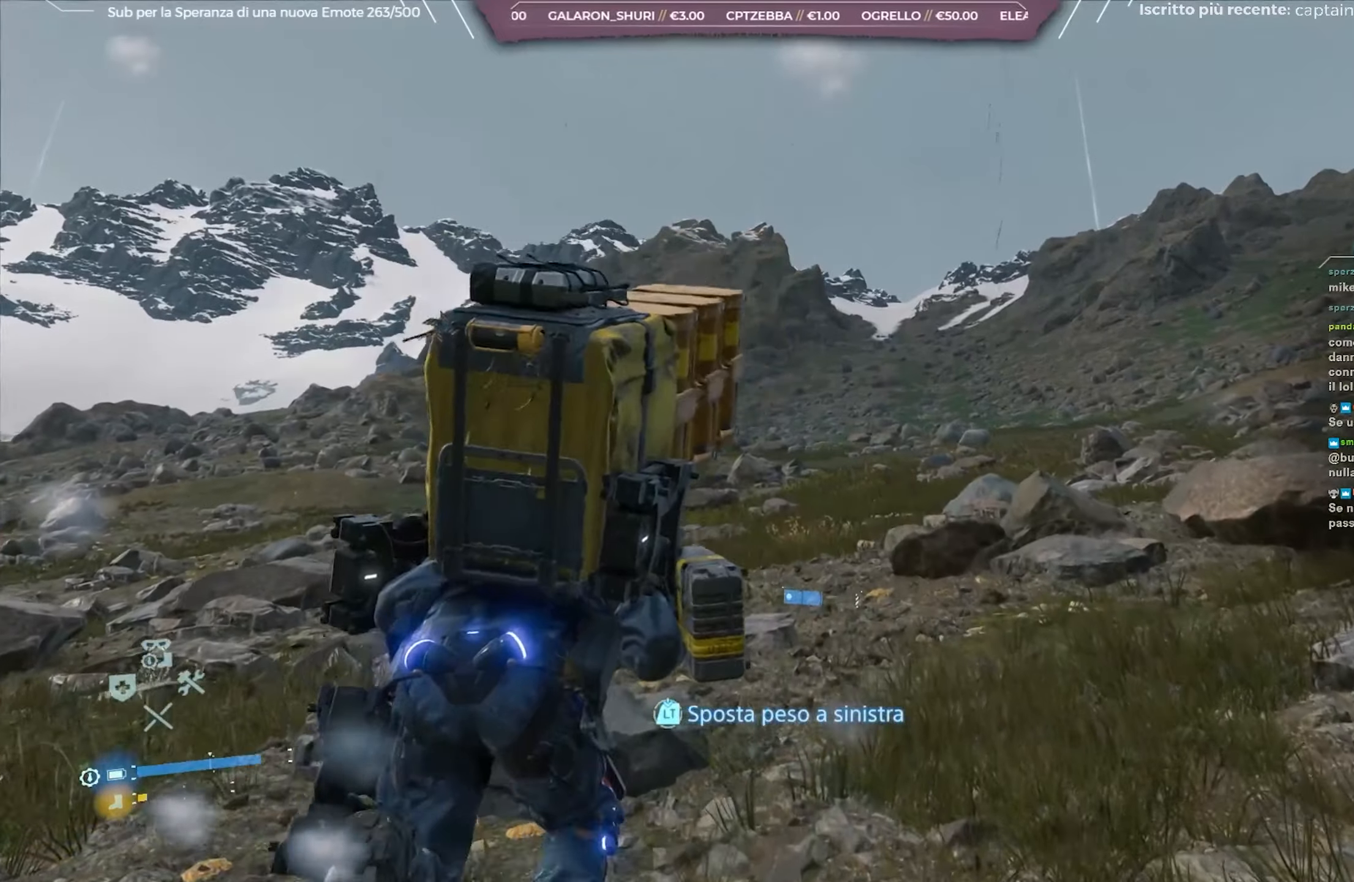
{"buttons": ["L2", "R2"], "left_stick": "up", "right_stick": "up", "events": [[367, "right_stick", "up"]]}
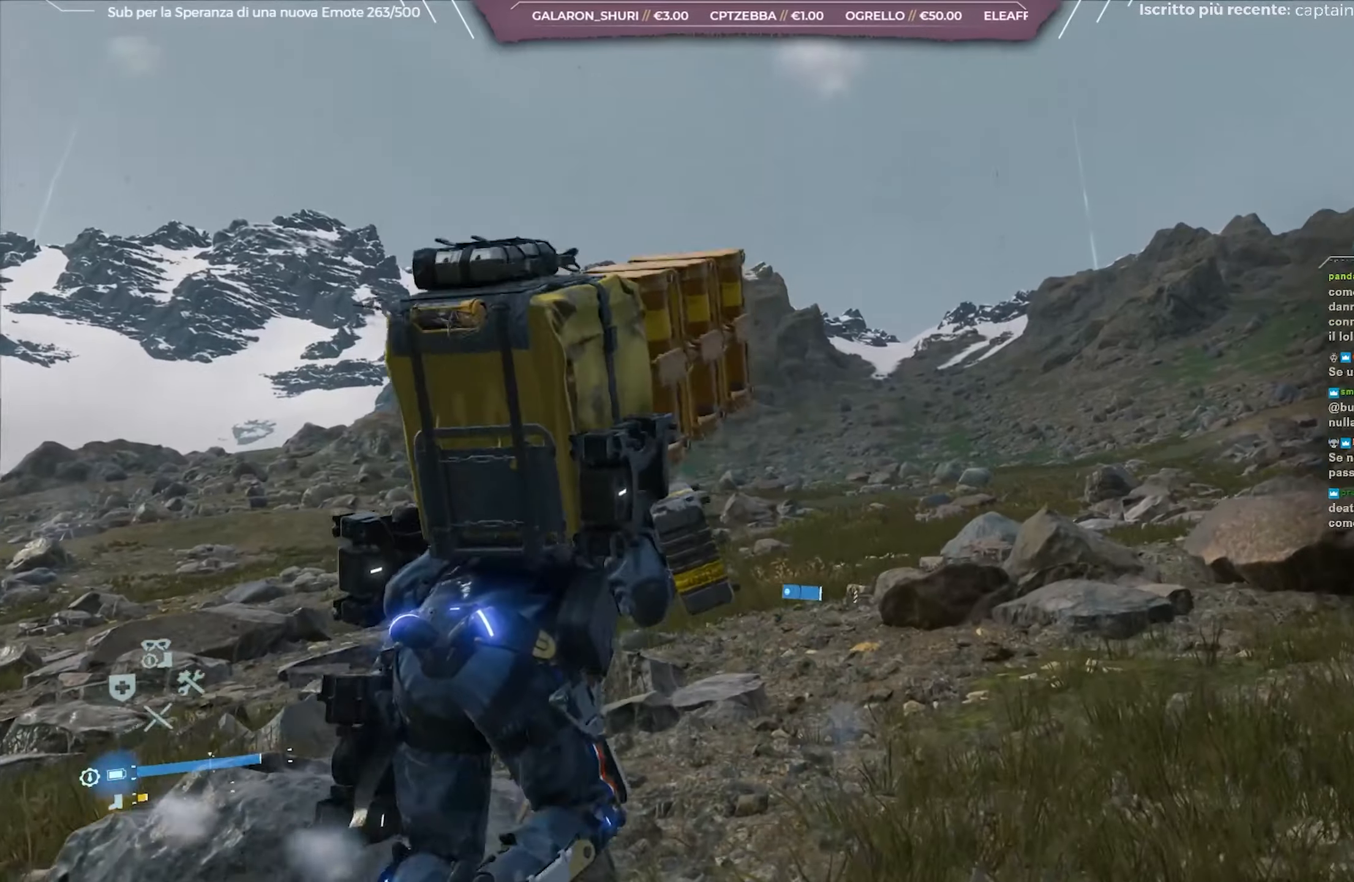
{"buttons": ["L2", "R2"], "left_stick": "up", "right_stick": "center", "events": [[33, "right_stick", "center"]]}
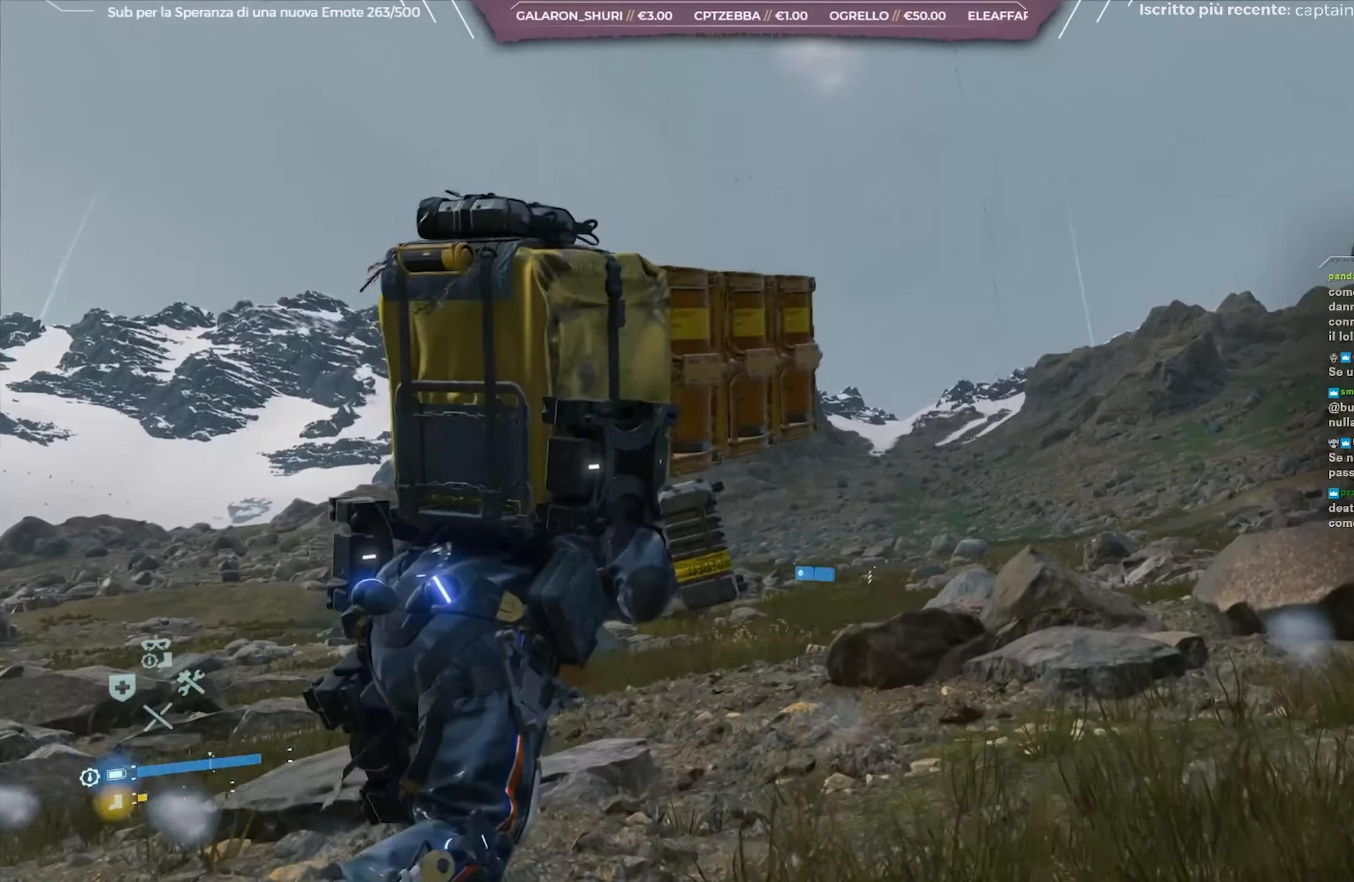
{"buttons": [], "left_stick": "up", "right_stick": "center", "events": [[83, "R2", "up"], [117, "L2", "up"]]}
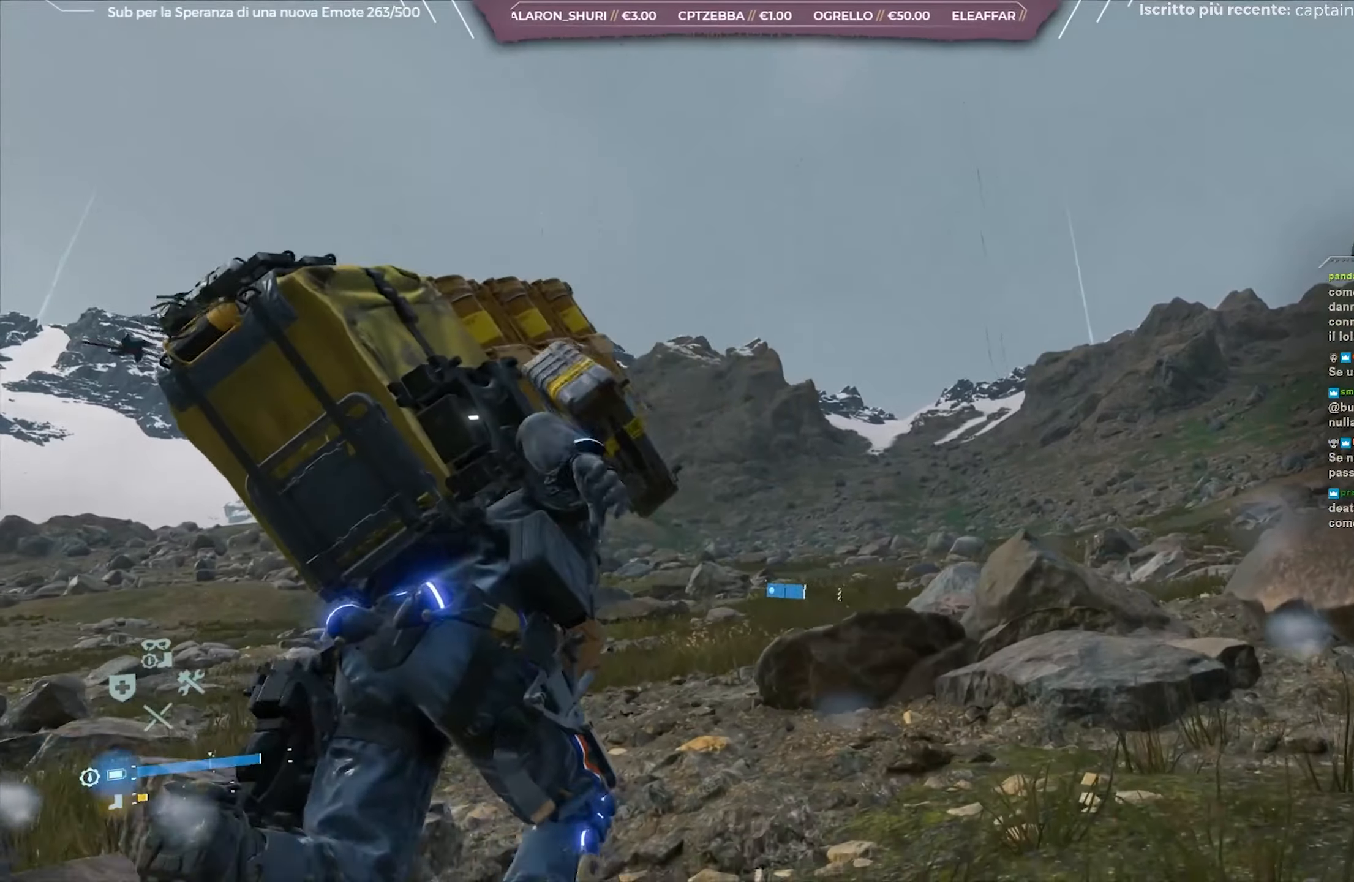
{"buttons": [], "left_stick": "up-left", "right_stick": "right", "events": [[67, "right_stick", "right"], [167, "left_stick", "up-left"], [250, "right_stick", "center"], [450, "right_stick", "right"]]}
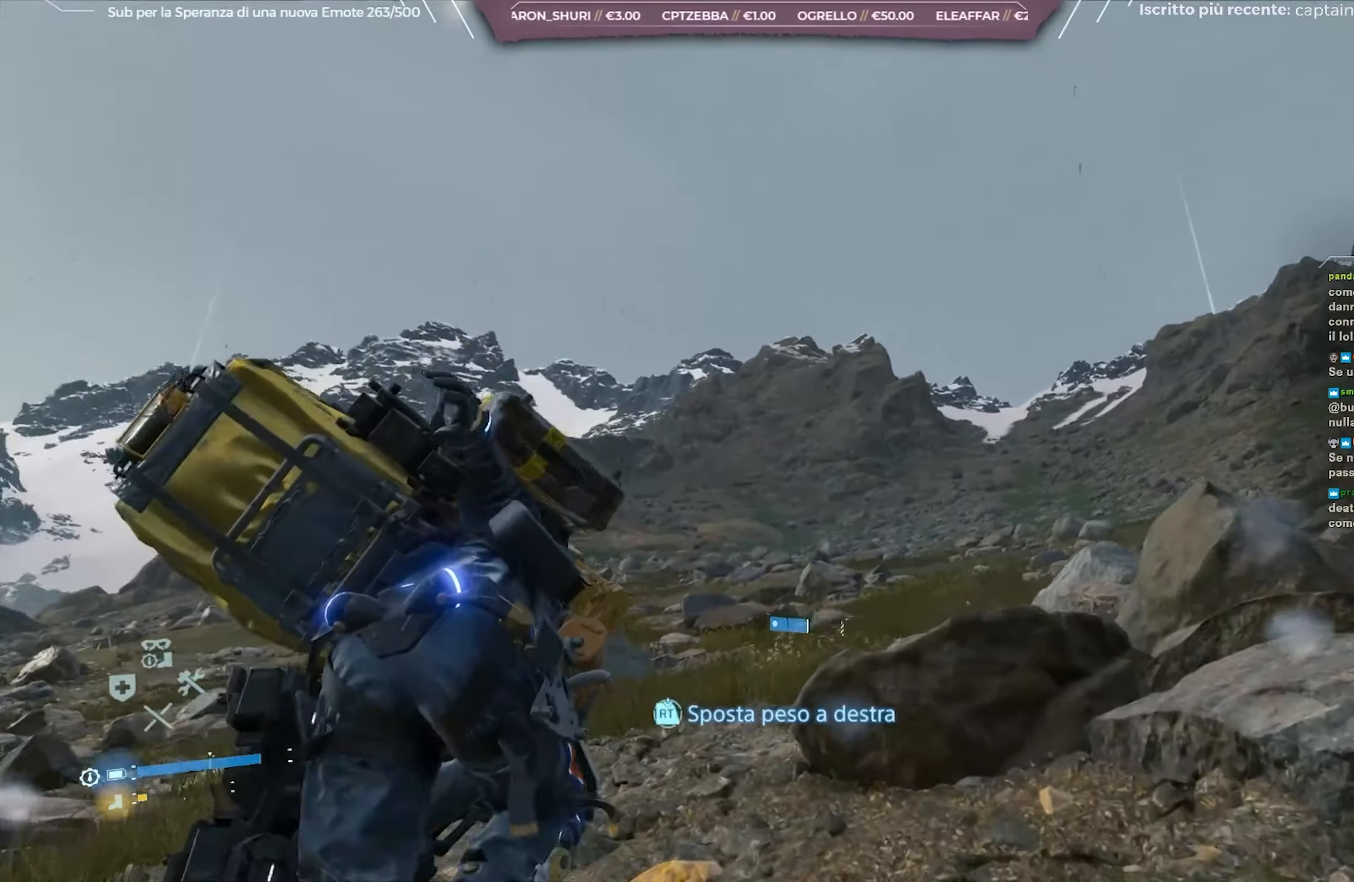
{"buttons": ["L2", "R2"], "left_stick": "up", "right_stick": "center", "events": [[17, "left_stick", "up"], [67, "L2", "down"], [83, "R2", "down"], [483, "right_stick", "center"]]}
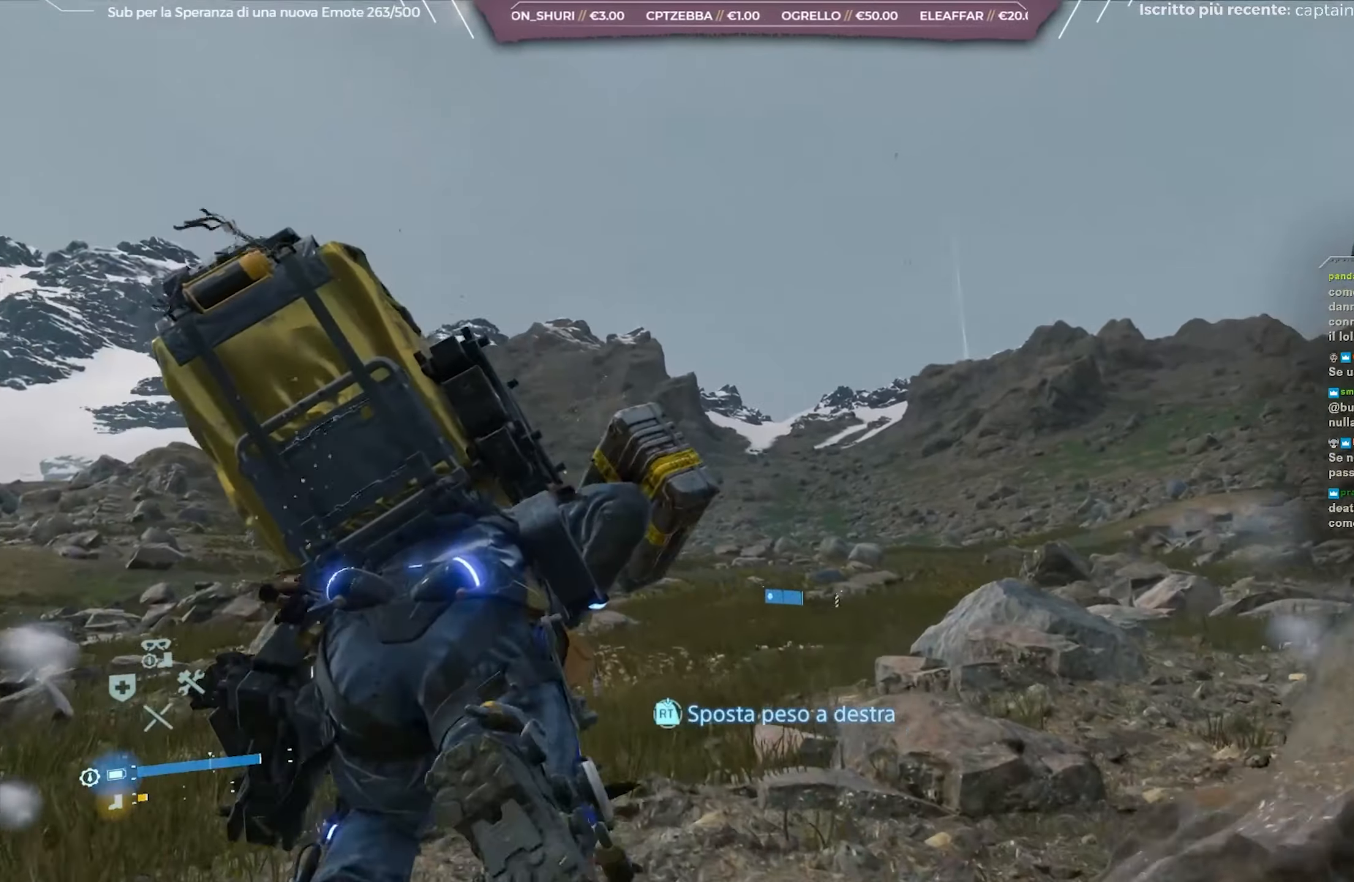
{"buttons": ["L2", "R2"], "left_stick": "up", "right_stick": "center", "events": []}
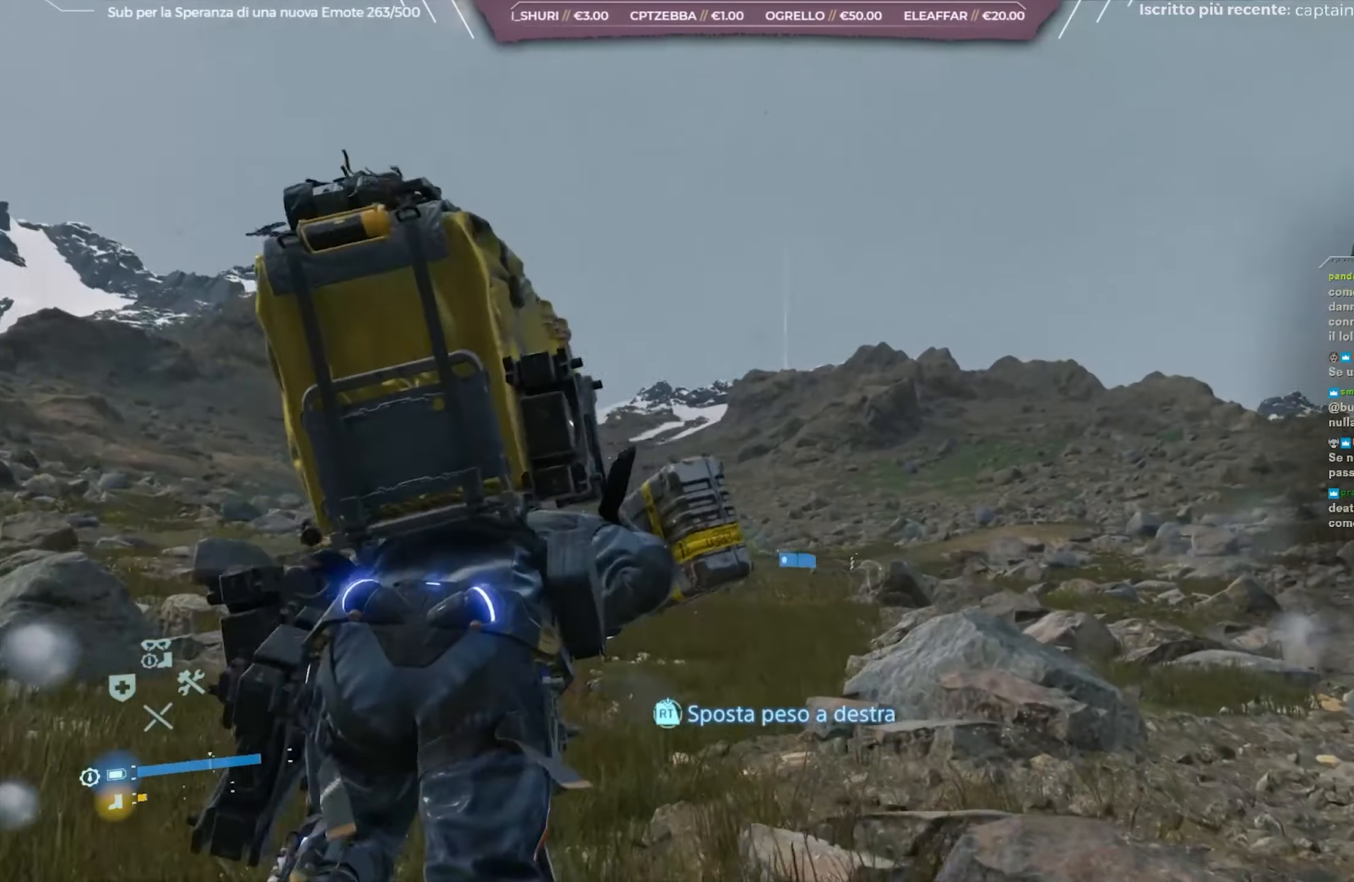
{"buttons": ["L2", "R2"], "left_stick": "up", "right_stick": "center", "events": [[200, "right_stick", "left"], [417, "right_stick", "center"]]}
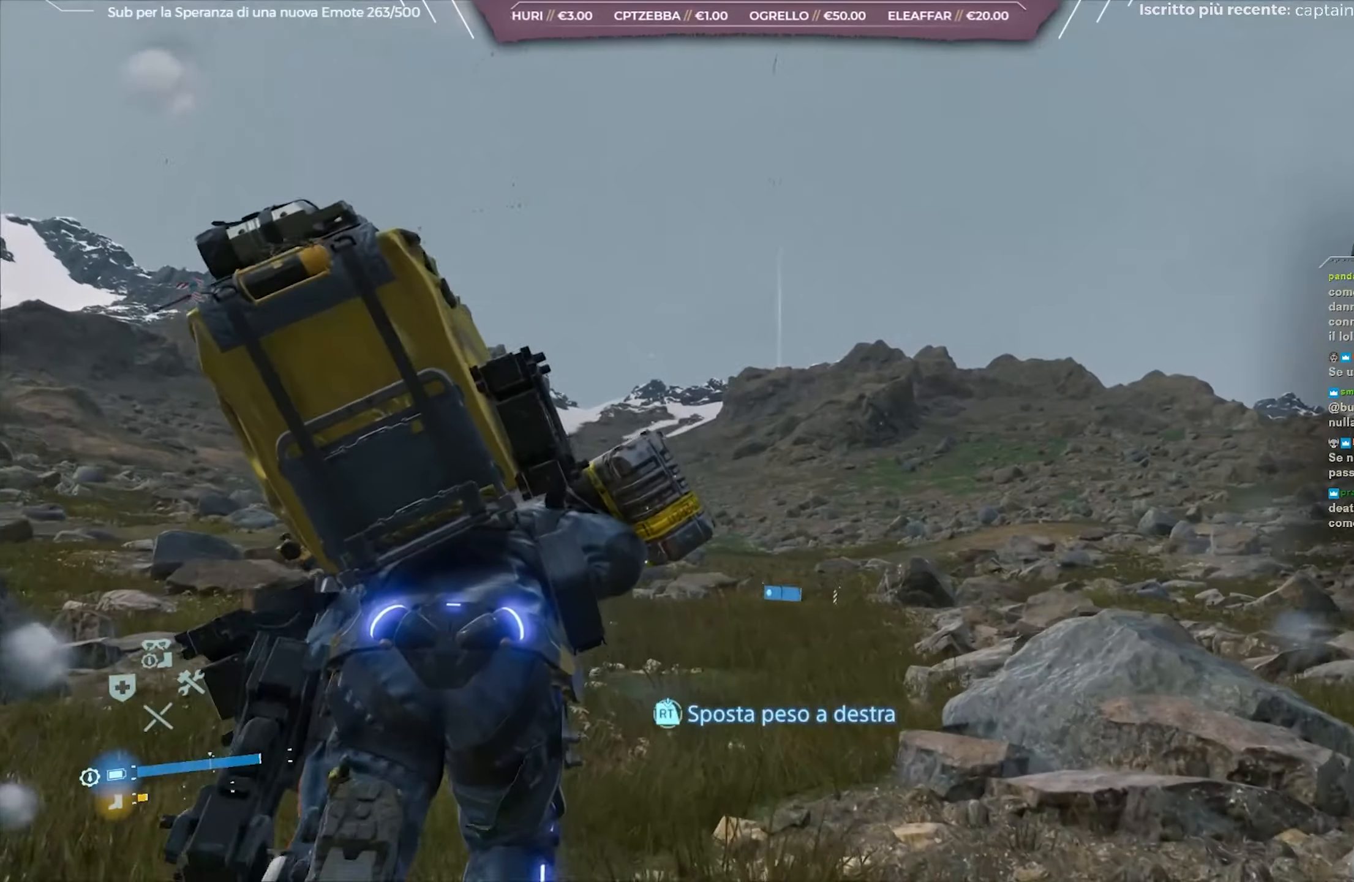
{"buttons": [], "left_stick": "up", "right_stick": "left", "events": [[300, "L2", "up"], [300, "R2", "up"], [400, "right_stick", "left"]]}
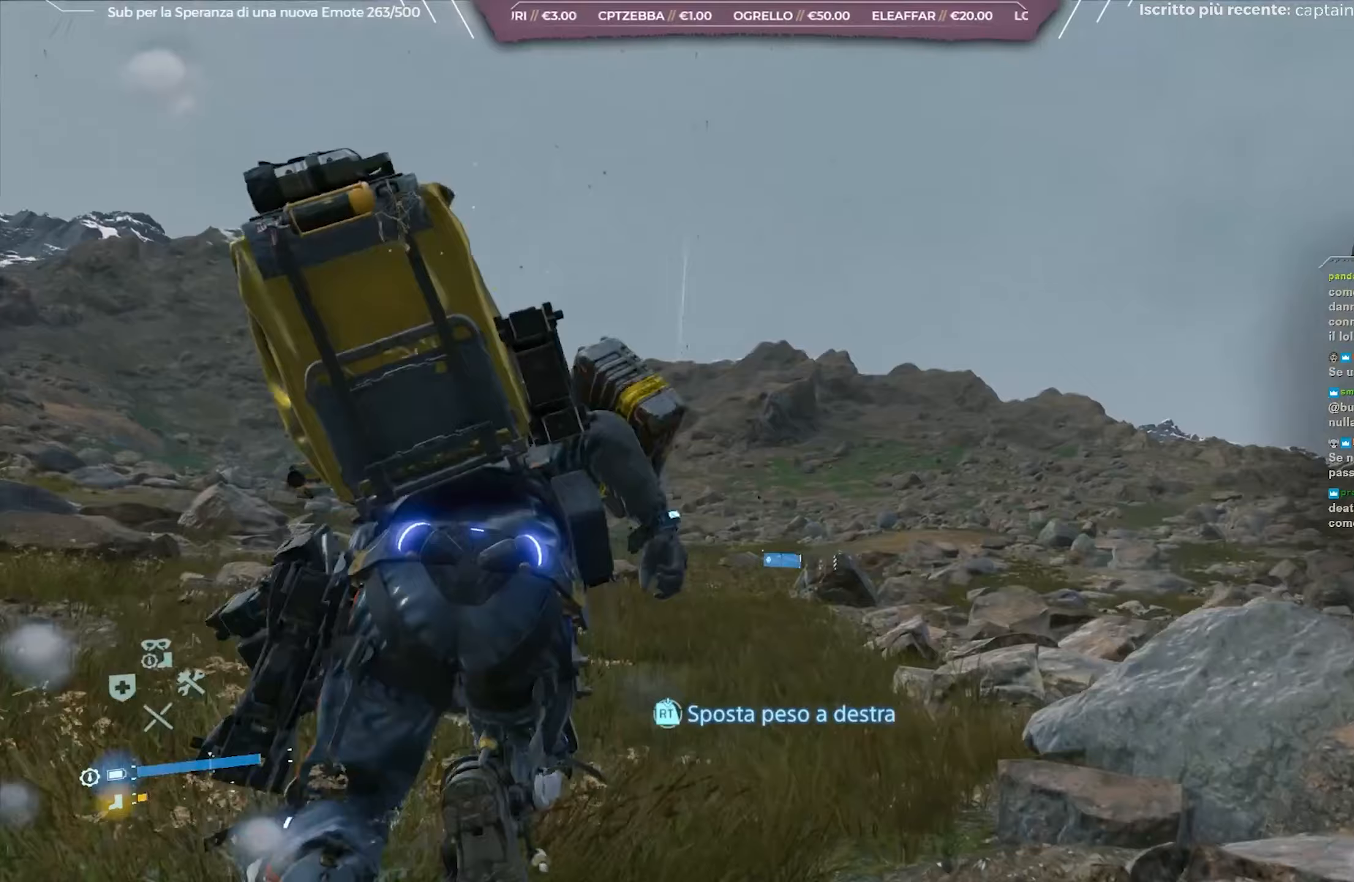
{"buttons": [], "left_stick": "up", "right_stick": "left", "events": []}
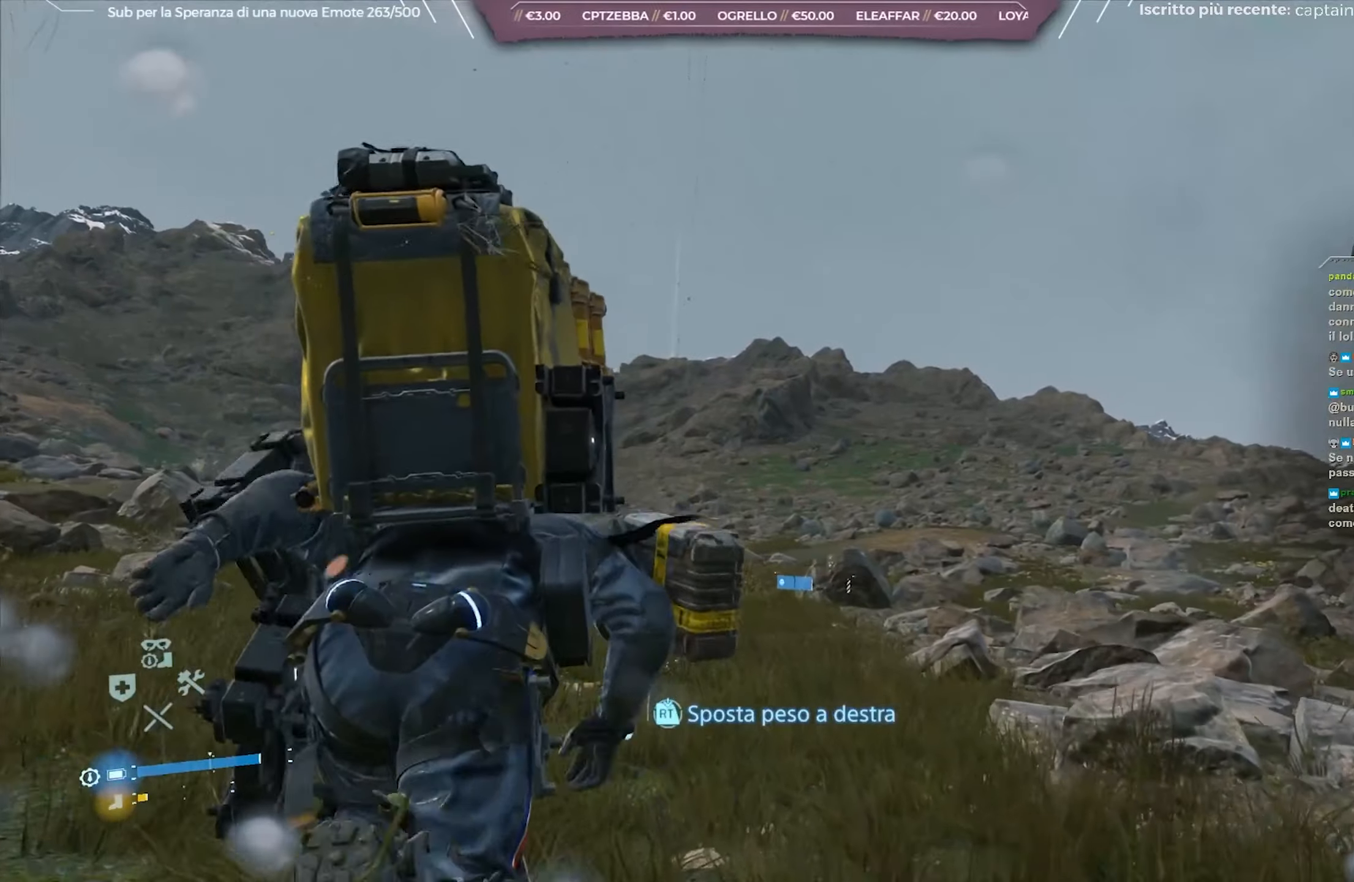
{"buttons": [], "left_stick": "up", "right_stick": "left", "events": [[417, "right_stick", "center"], [467, "right_stick", "left"]]}